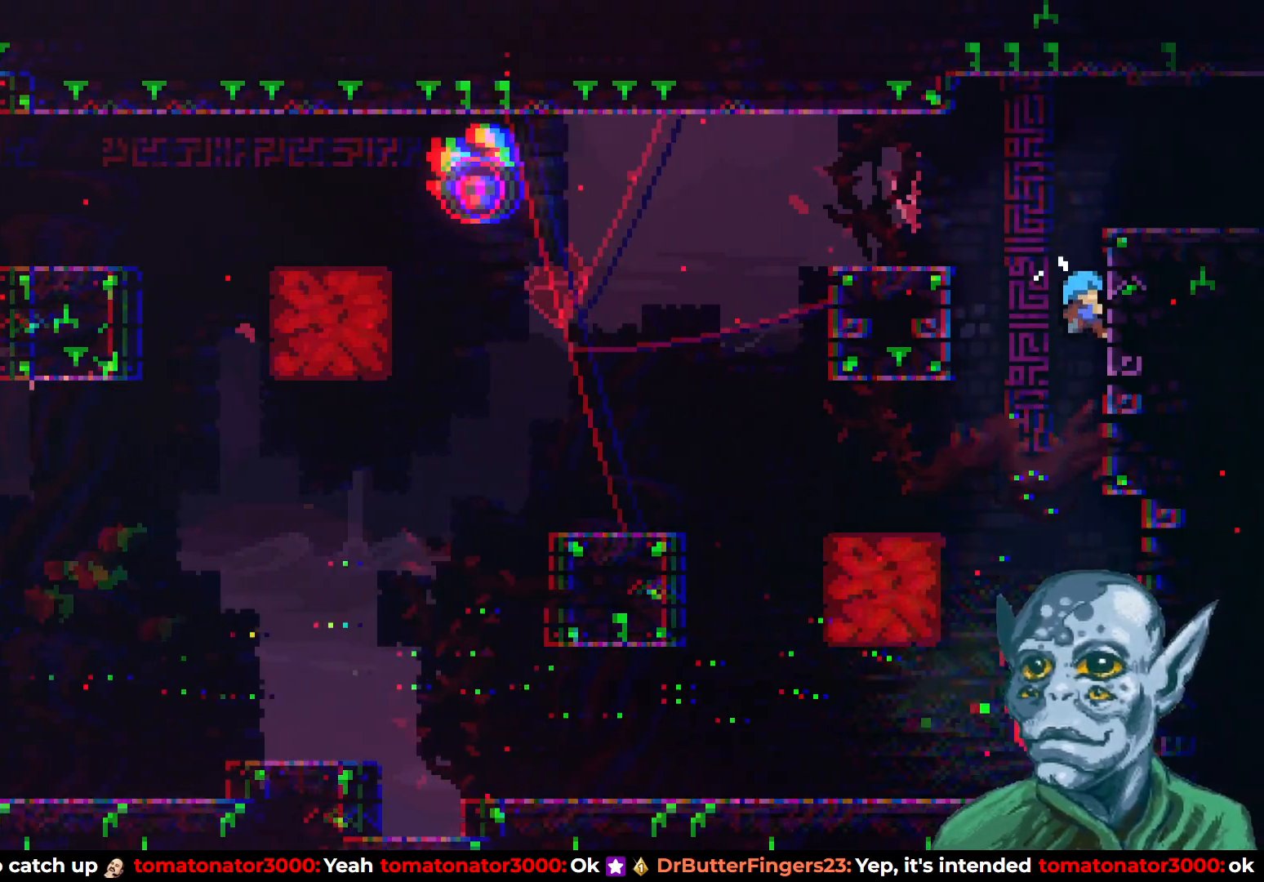
Gameplay with a controller (PlayStation layout); each line is a JSON object with the inputs held at the frame after it. "events" lists button and stick changes between this image and that frame as [ms after this image, input, new state], when the widget could be followed in between.
{"buttons": ["DPAD_RIGHT"], "left_stick": "center", "right_stick": "center", "events": [[217, "CROSS", "down"], [300, "DPAD_RIGHT", "down"], [367, "DPAD_UP", "up"], [450, "CROSS", "up"], [467, "R2", "up"]]}
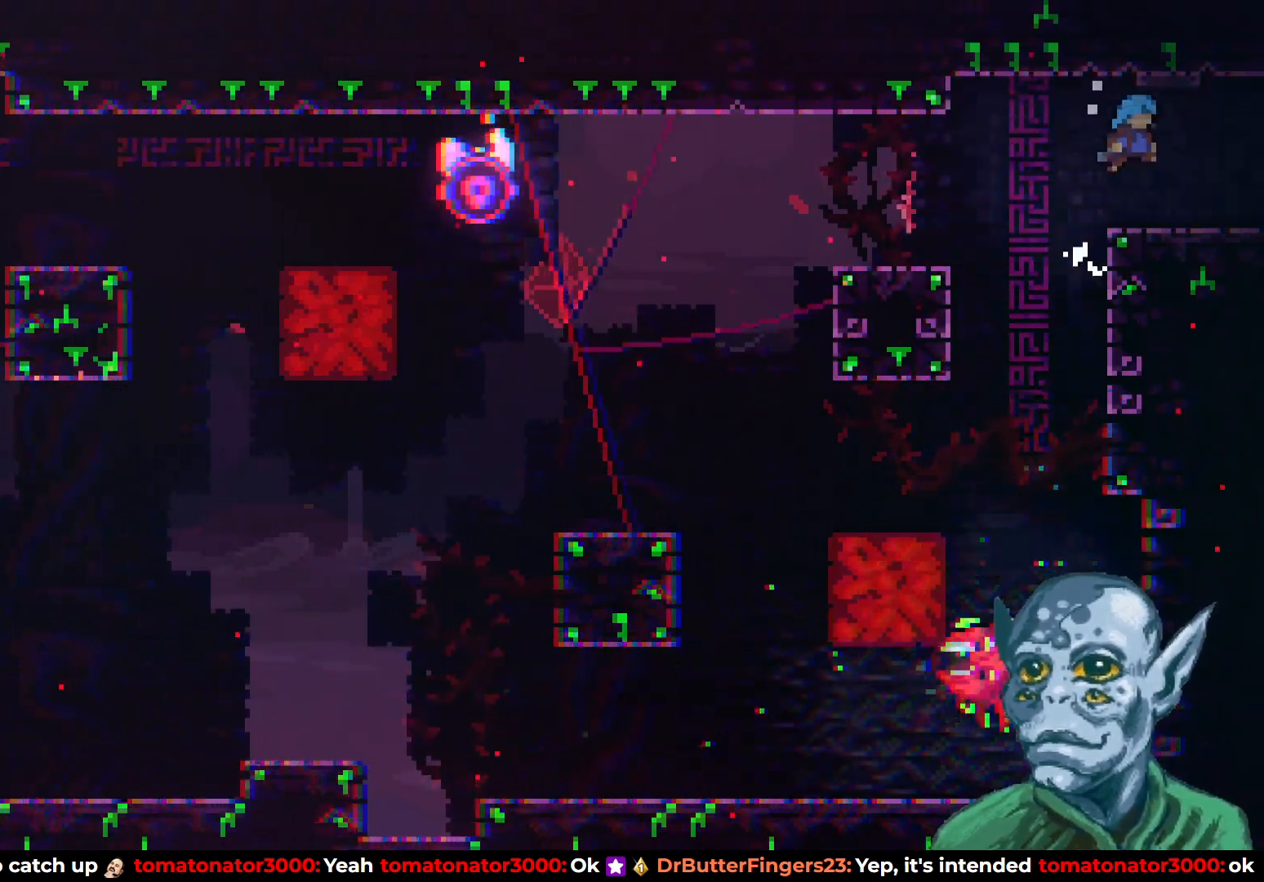
{"buttons": ["DPAD_RIGHT"], "left_stick": "center", "right_stick": "center", "events": []}
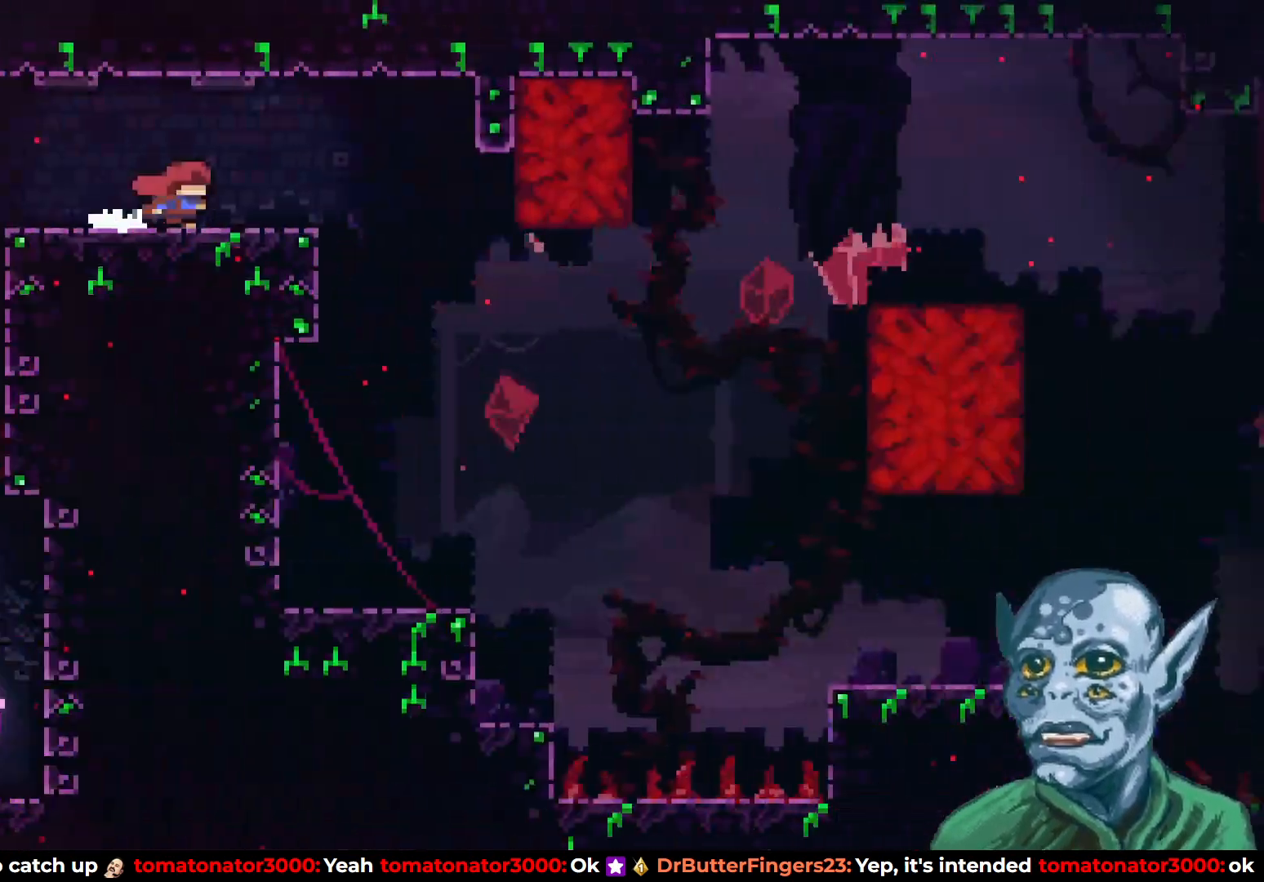
{"buttons": ["DPAD_RIGHT"], "left_stick": "center", "right_stick": "center", "events": [[17, "DPAD_RIGHT", "up"], [250, "DPAD_RIGHT", "down"]]}
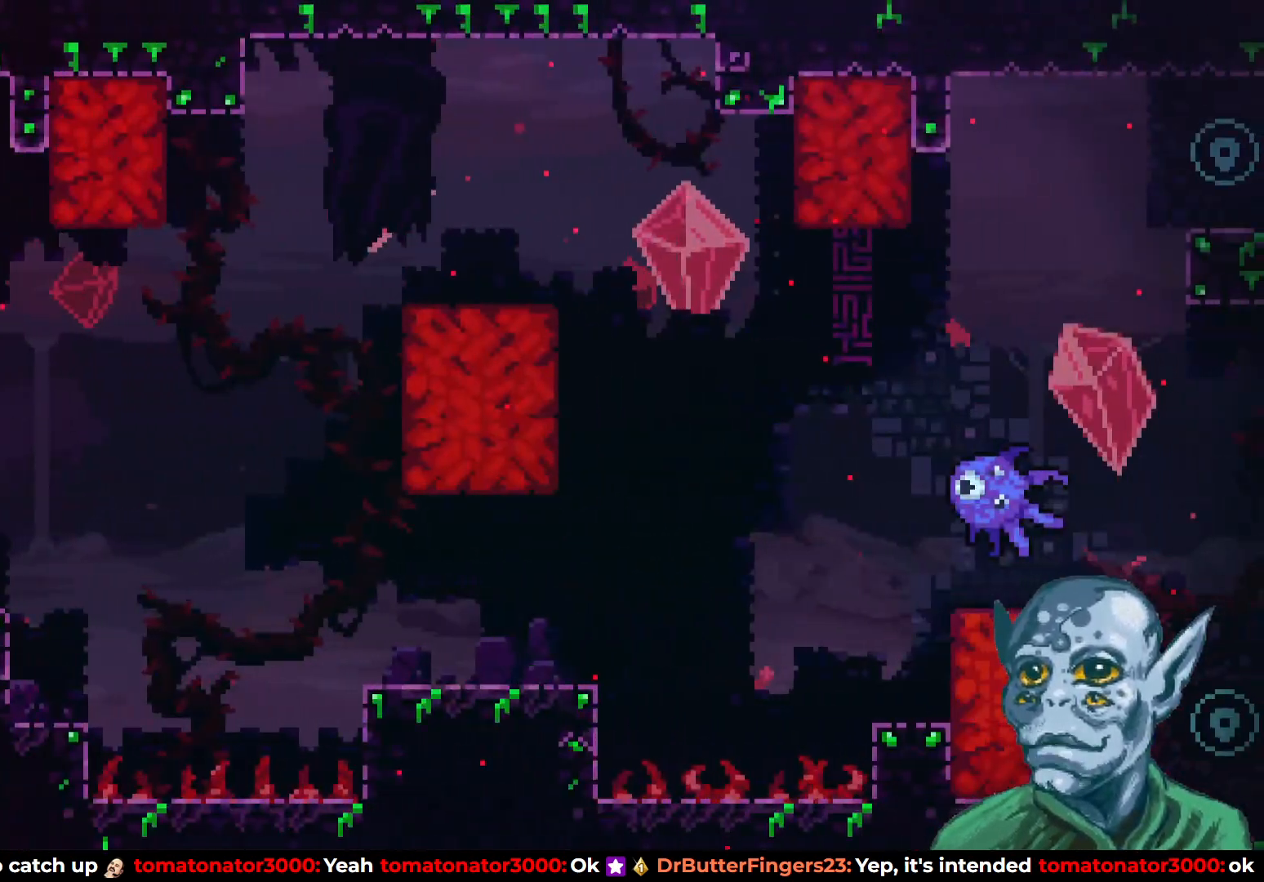
{"buttons": [], "left_stick": "center", "right_stick": "center", "events": [[333, "DPAD_RIGHT", "up"]]}
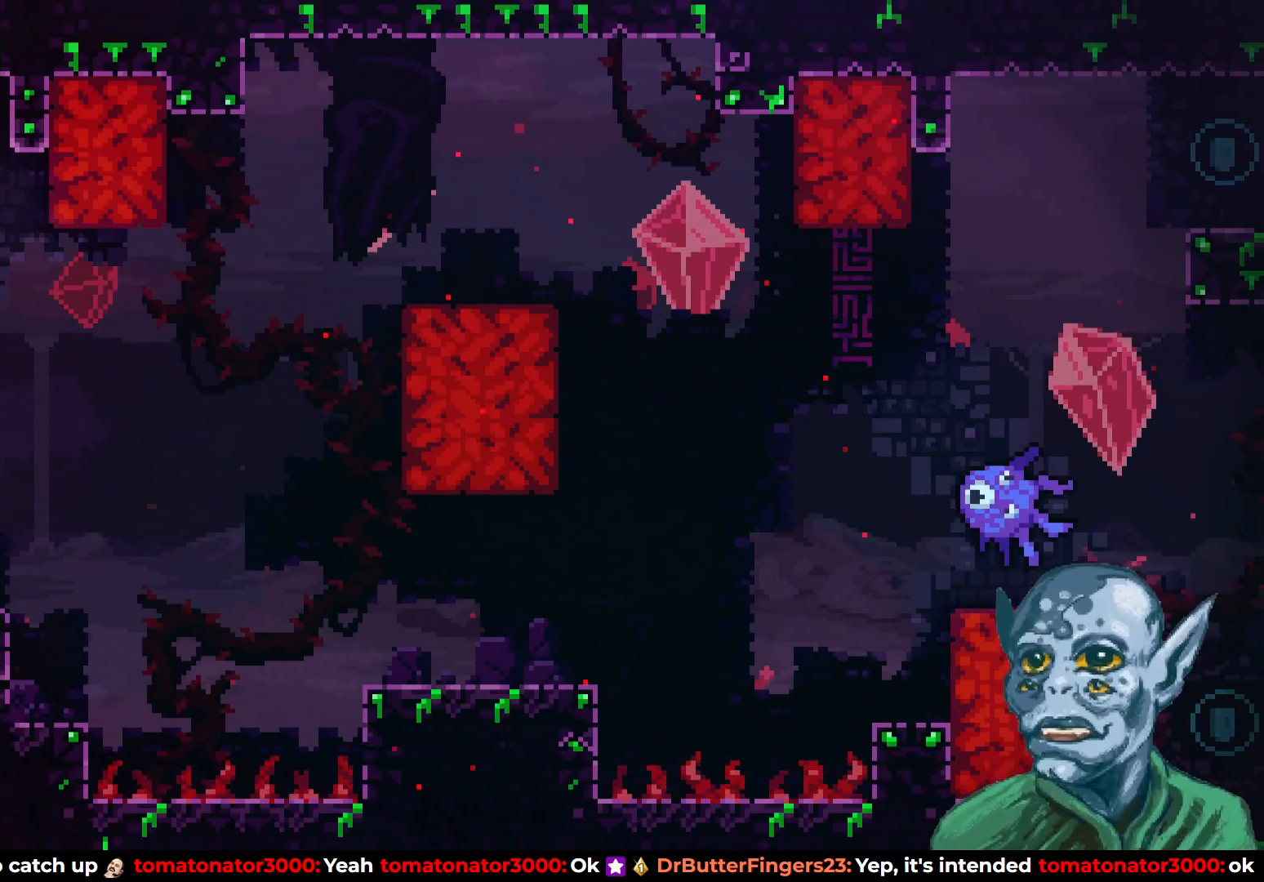
{"buttons": ["CROSS", "DPAD_RIGHT"], "left_stick": "center", "right_stick": "center", "events": [[200, "DPAD_RIGHT", "down"], [450, "CROSS", "down"]]}
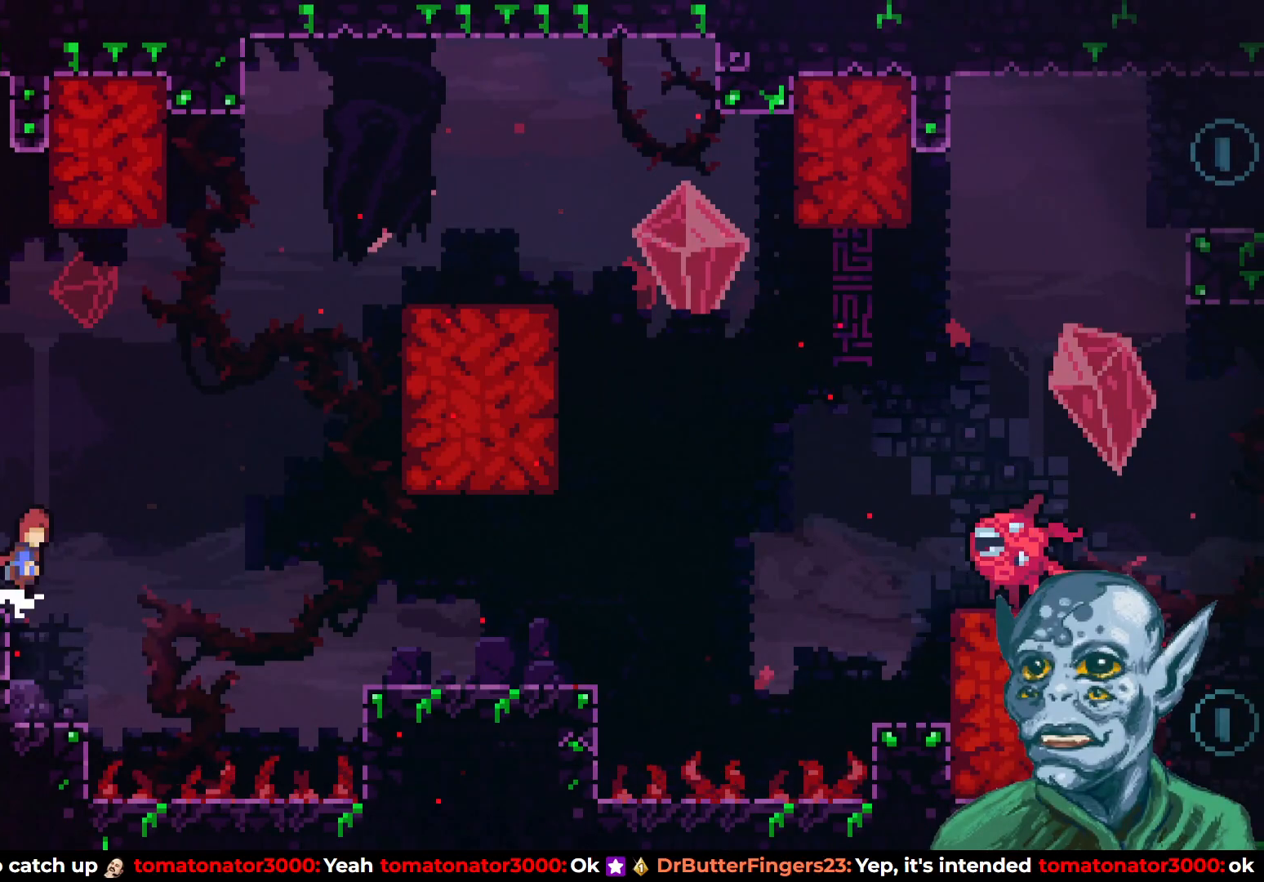
{"buttons": ["SQUARE", "DPAD_RIGHT"], "left_stick": "center", "right_stick": "center", "events": [[67, "DPAD_UP", "down"], [233, "CROSS", "up"], [400, "DPAD_UP", "up"], [450, "SQUARE", "down"]]}
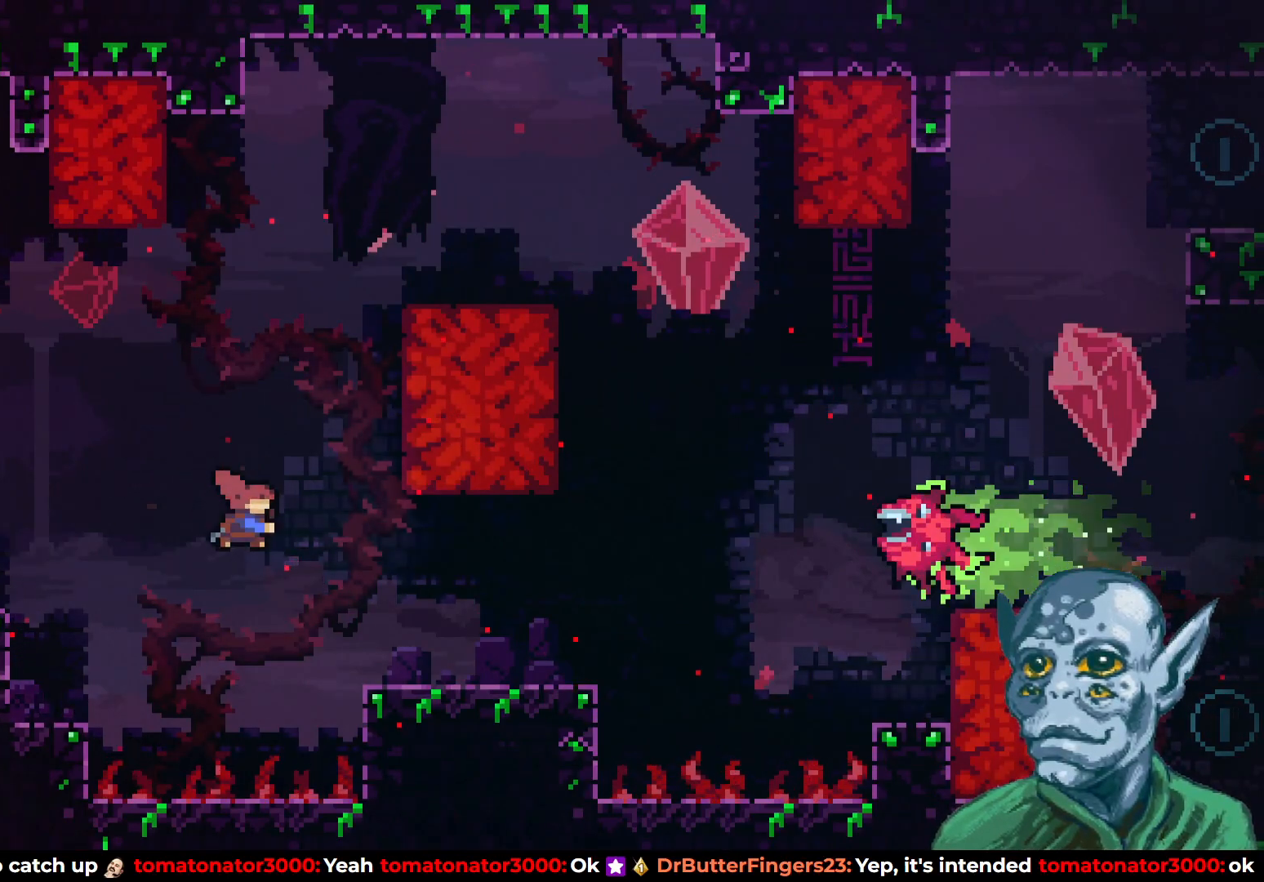
{"buttons": ["R2", "DPAD_UP", "DPAD_RIGHT"], "left_stick": "center", "right_stick": "center", "events": [[17, "DPAD_UP", "down"], [117, "DPAD_RIGHT", "up"], [167, "SQUARE", "up"], [250, "DPAD_RIGHT", "down"], [267, "R2", "down"], [350, "DPAD_RIGHT", "up"], [467, "DPAD_RIGHT", "down"]]}
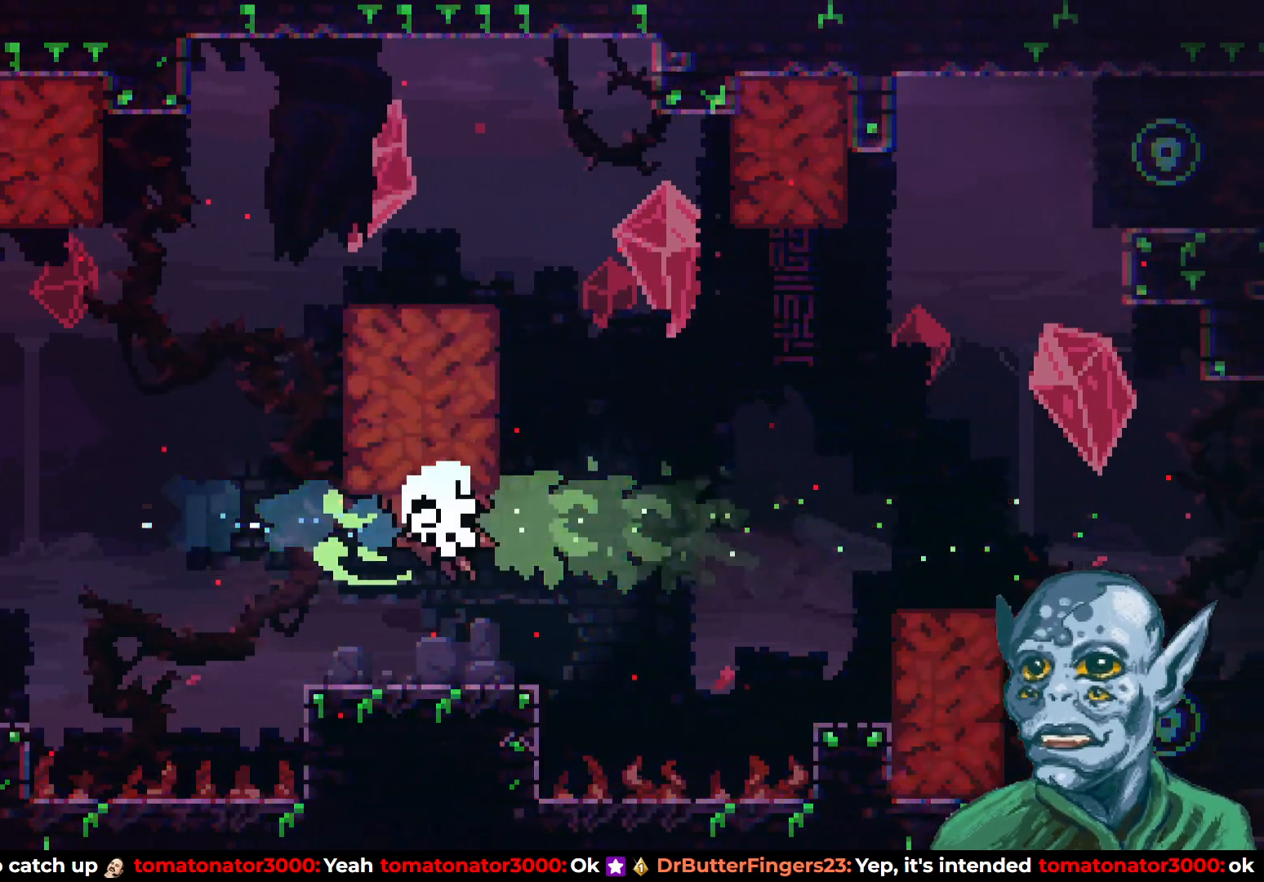
{"buttons": [], "left_stick": "center", "right_stick": "center", "events": [[50, "DPAD_UP", "up"], [233, "R2", "up"], [267, "DPAD_RIGHT", "up"]]}
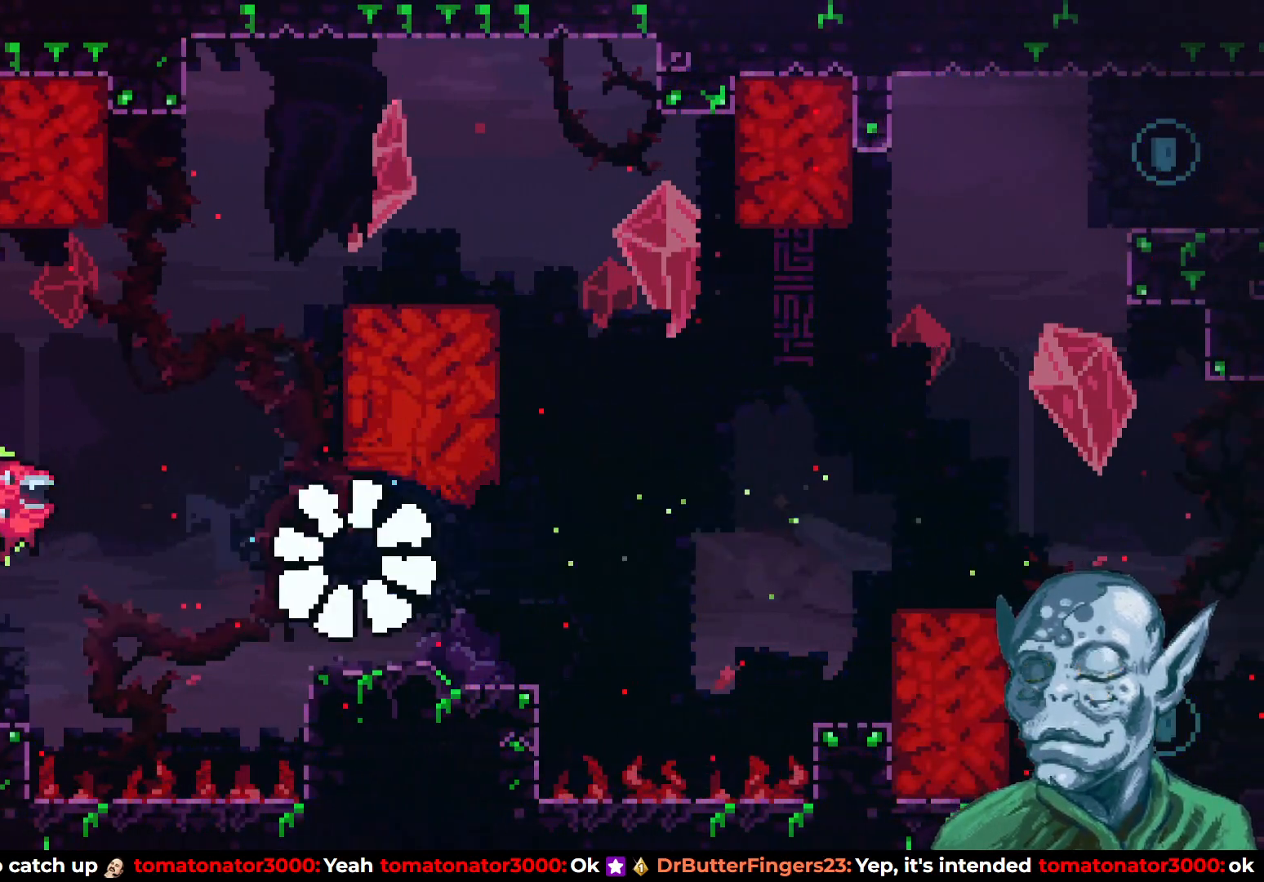
{"buttons": [], "left_stick": "center", "right_stick": "center", "events": []}
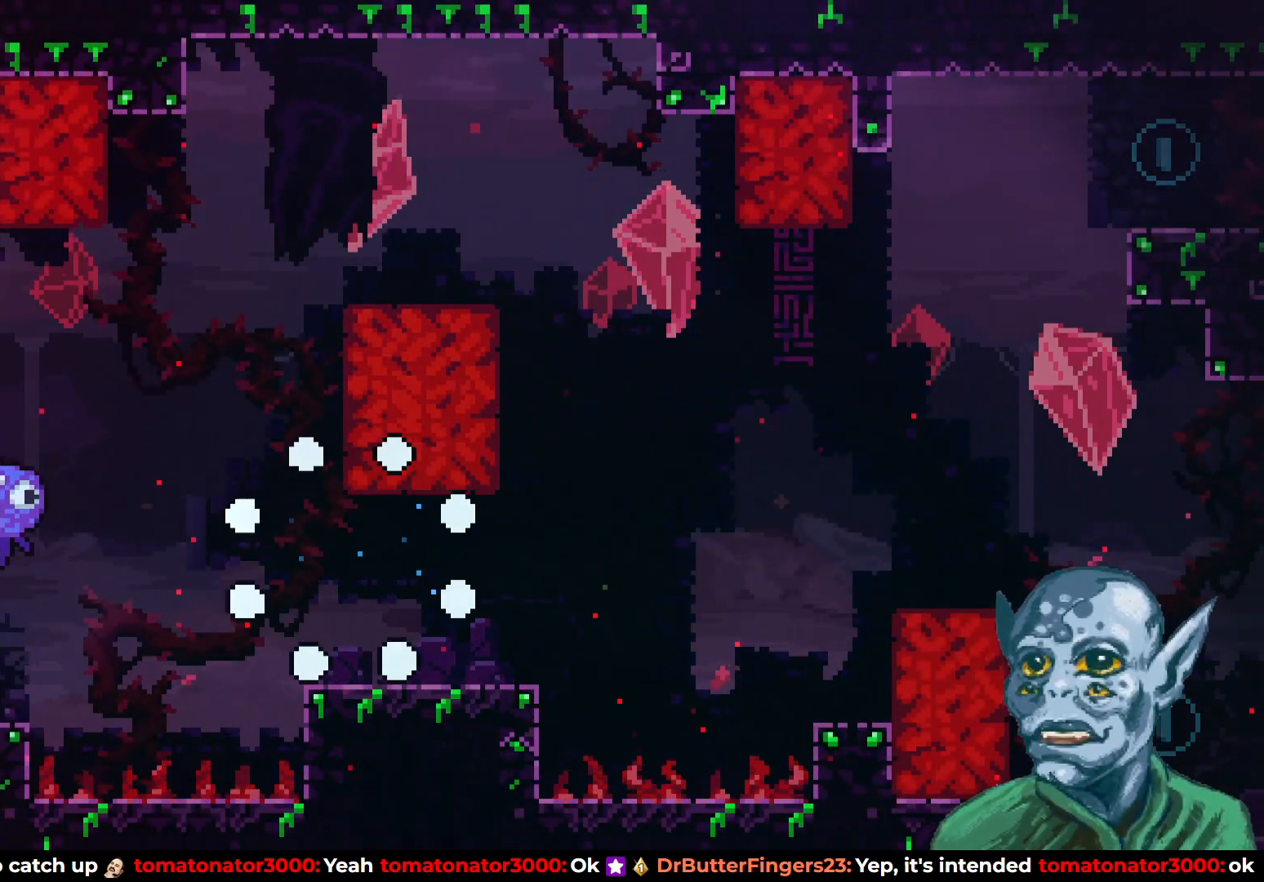
{"buttons": [], "left_stick": "center", "right_stick": "center", "events": []}
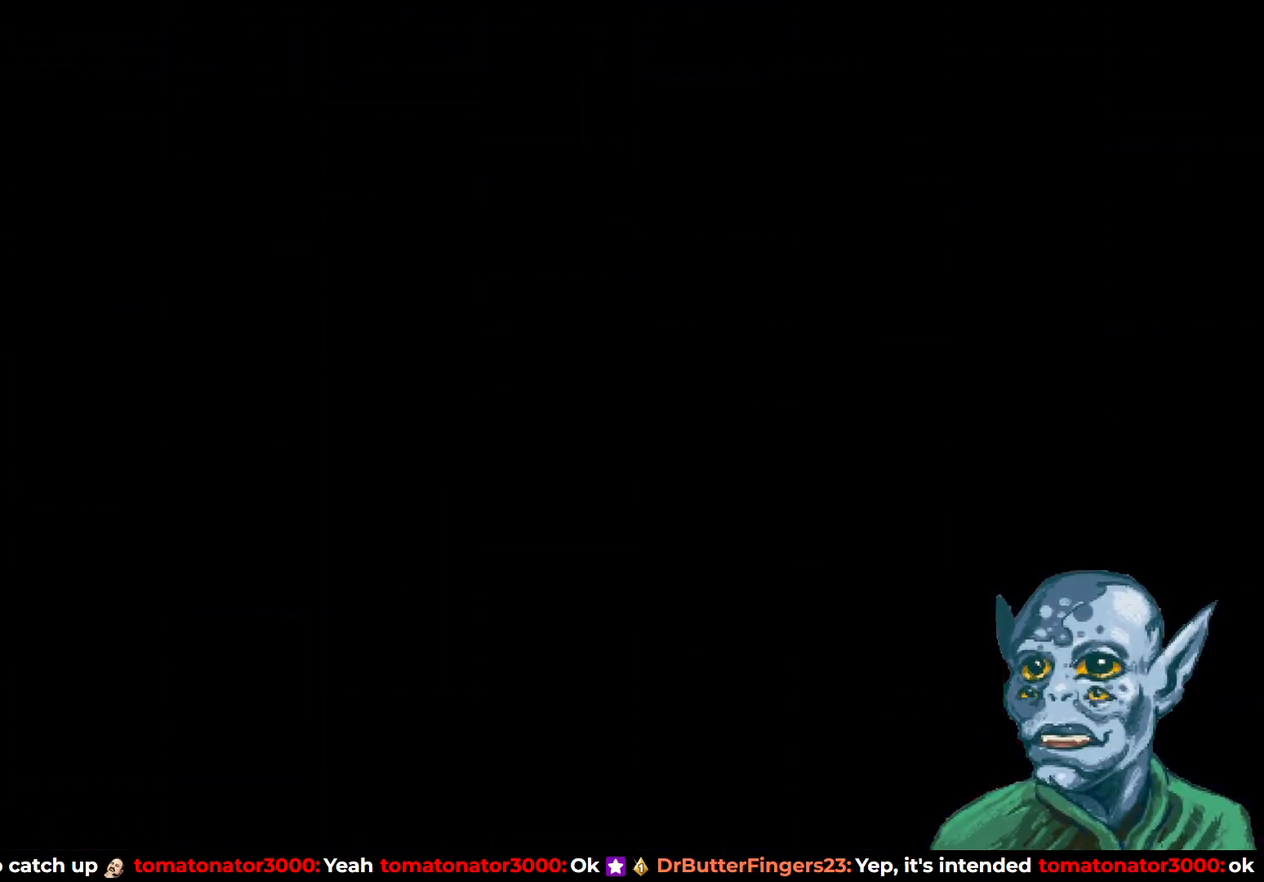
{"buttons": [], "left_stick": "center", "right_stick": "center", "events": []}
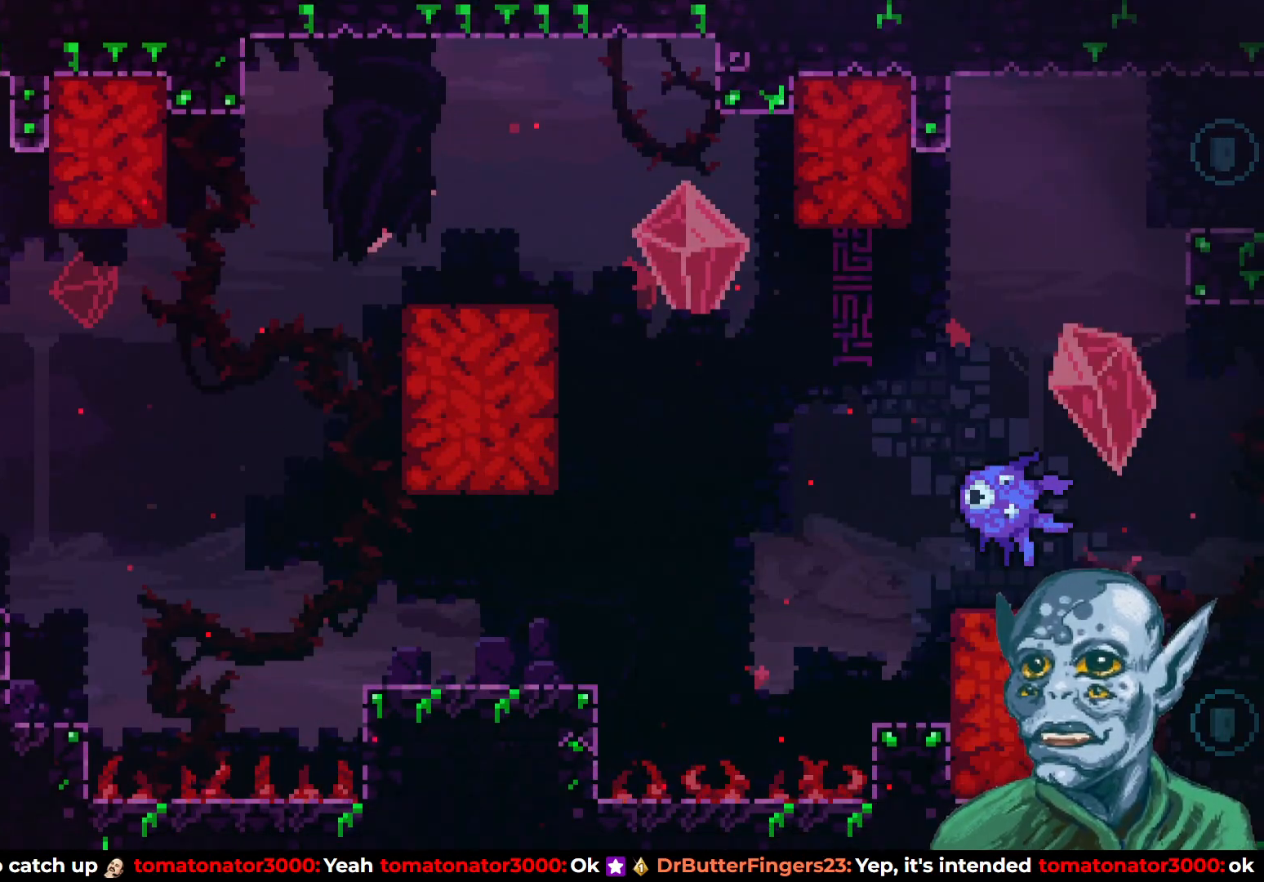
{"buttons": ["DPAD_RIGHT"], "left_stick": "center", "right_stick": "center", "events": [[100, "DPAD_RIGHT", "down"], [167, "CROSS", "down"], [200, "CROSS", "up"], [250, "DPAD_RIGHT", "up"], [433, "DPAD_RIGHT", "down"]]}
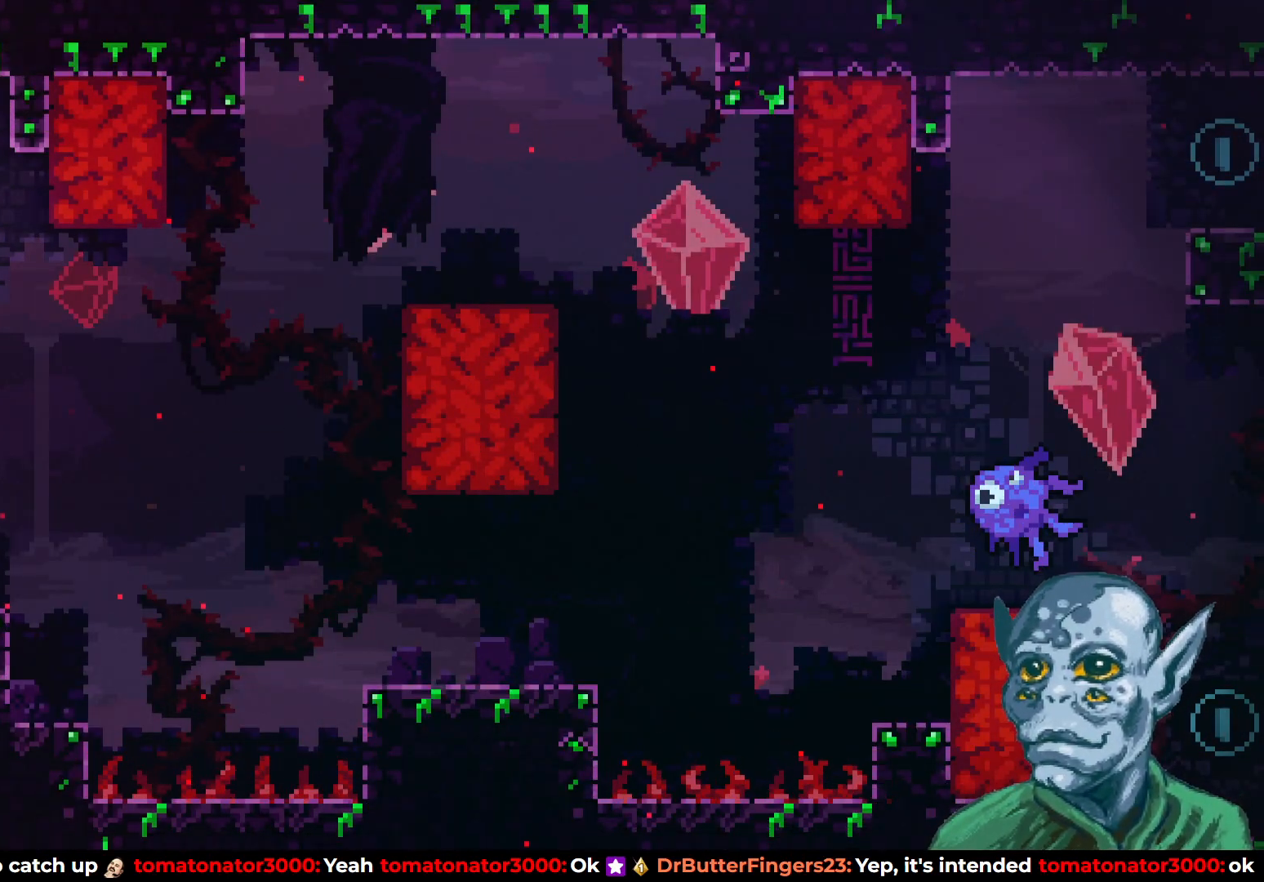
{"buttons": ["SQUARE", "DPAD_UP", "DPAD_RIGHT"], "left_stick": "center", "right_stick": "center", "events": [[117, "DPAD_UP", "down"], [350, "SQUARE", "down"]]}
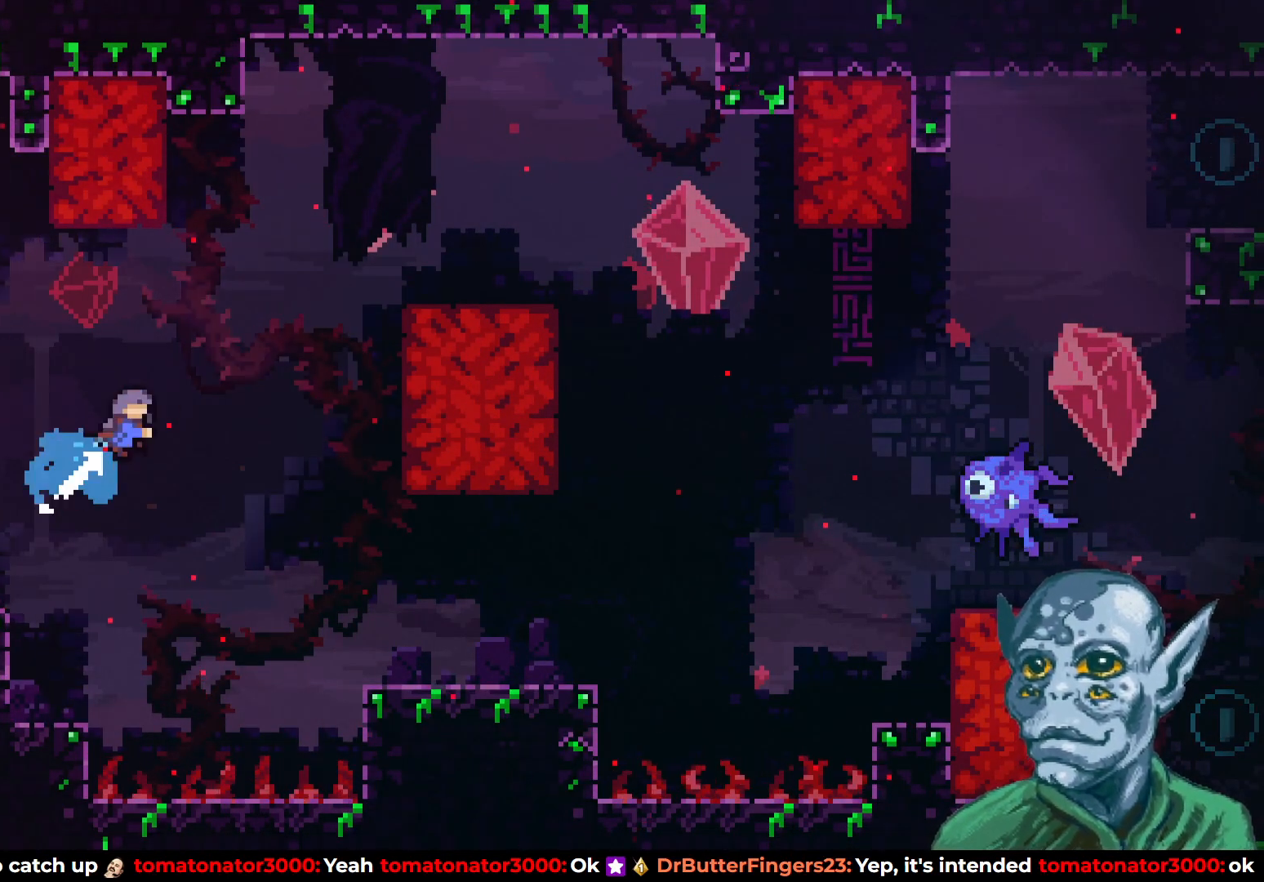
{"buttons": ["R2", "DPAD_UP", "DPAD_RIGHT"], "left_stick": "center", "right_stick": "center", "events": [[217, "SQUARE", "up"], [233, "DPAD_UP", "up"], [317, "R2", "down"], [483, "DPAD_UP", "down"]]}
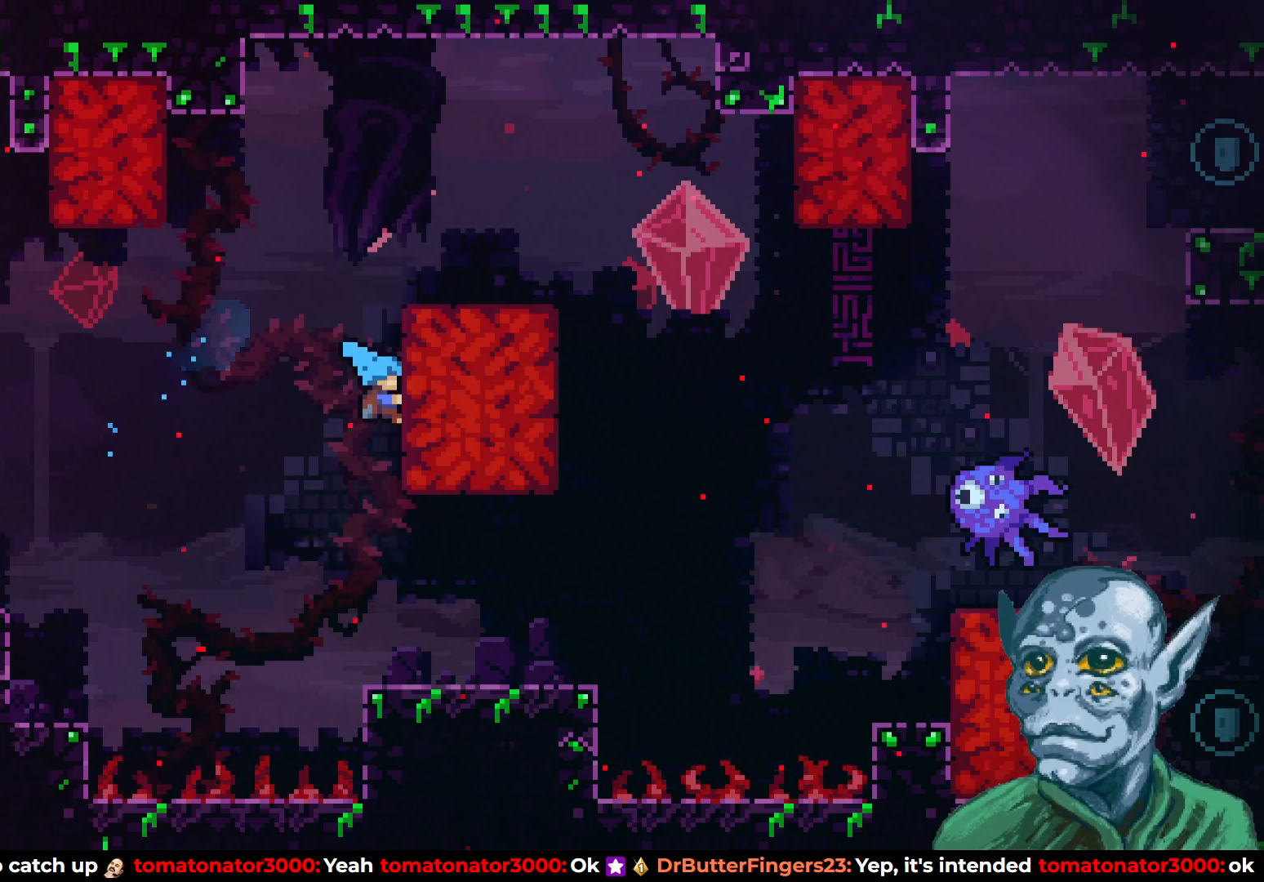
{"buttons": ["R2", "DPAD_UP", "DPAD_RIGHT"], "left_stick": "center", "right_stick": "center", "events": [[83, "DPAD_RIGHT", "up"], [350, "DPAD_RIGHT", "down"]]}
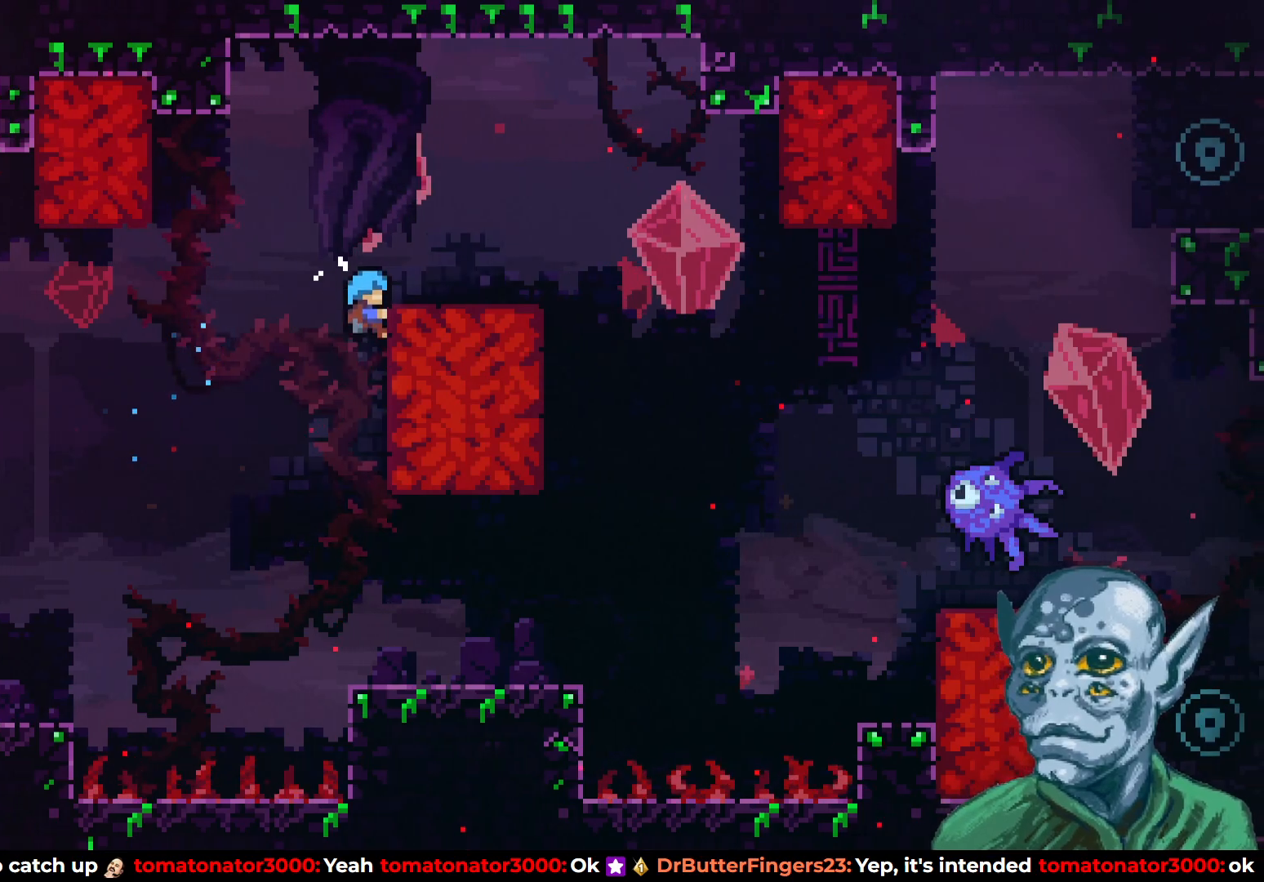
{"buttons": [], "left_stick": "center", "right_stick": "center", "events": [[200, "DPAD_RIGHT", "up"], [200, "DPAD_UP", "up"], [233, "R2", "up"], [383, "CROSS", "down"], [467, "CROSS", "up"]]}
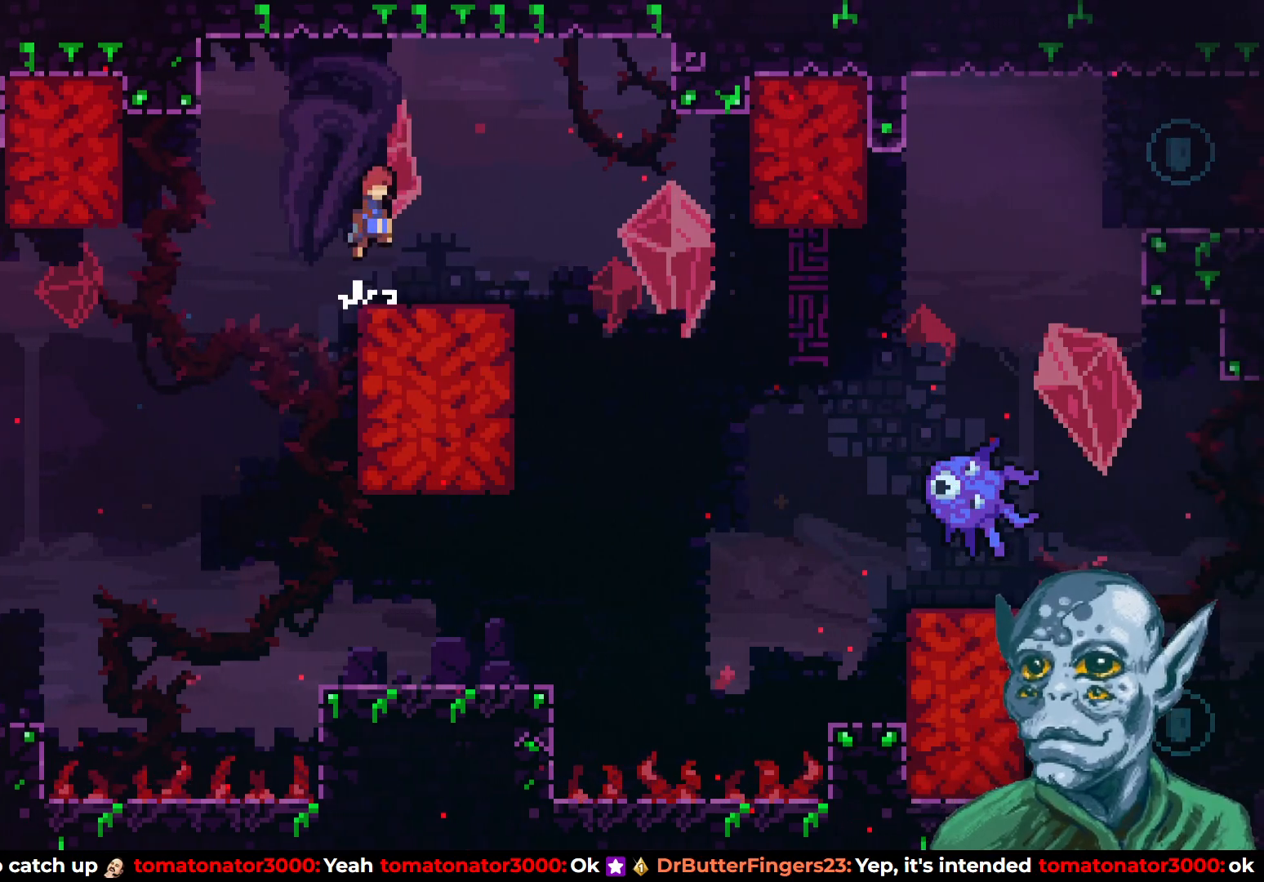
{"buttons": ["CROSS", "DPAD_RIGHT"], "left_stick": "center", "right_stick": "center", "events": [[167, "DPAD_DOWN", "down"], [167, "DPAD_RIGHT", "down"], [167, "SQUARE", "down"], [283, "SQUARE", "up"], [350, "CROSS", "down"], [350, "DPAD_DOWN", "up"]]}
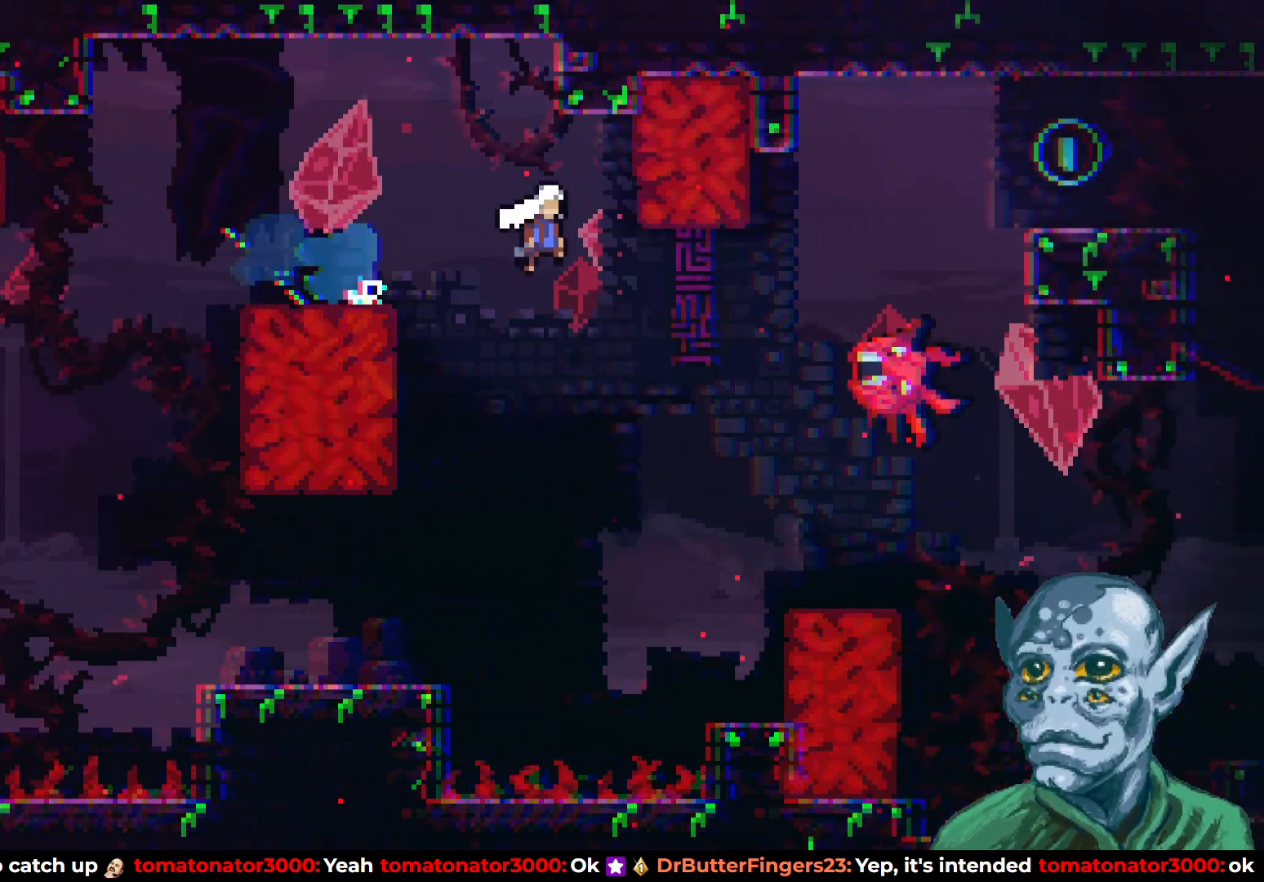
{"buttons": ["DPAD_RIGHT"], "left_stick": "center", "right_stick": "center", "events": [[467, "CROSS", "up"]]}
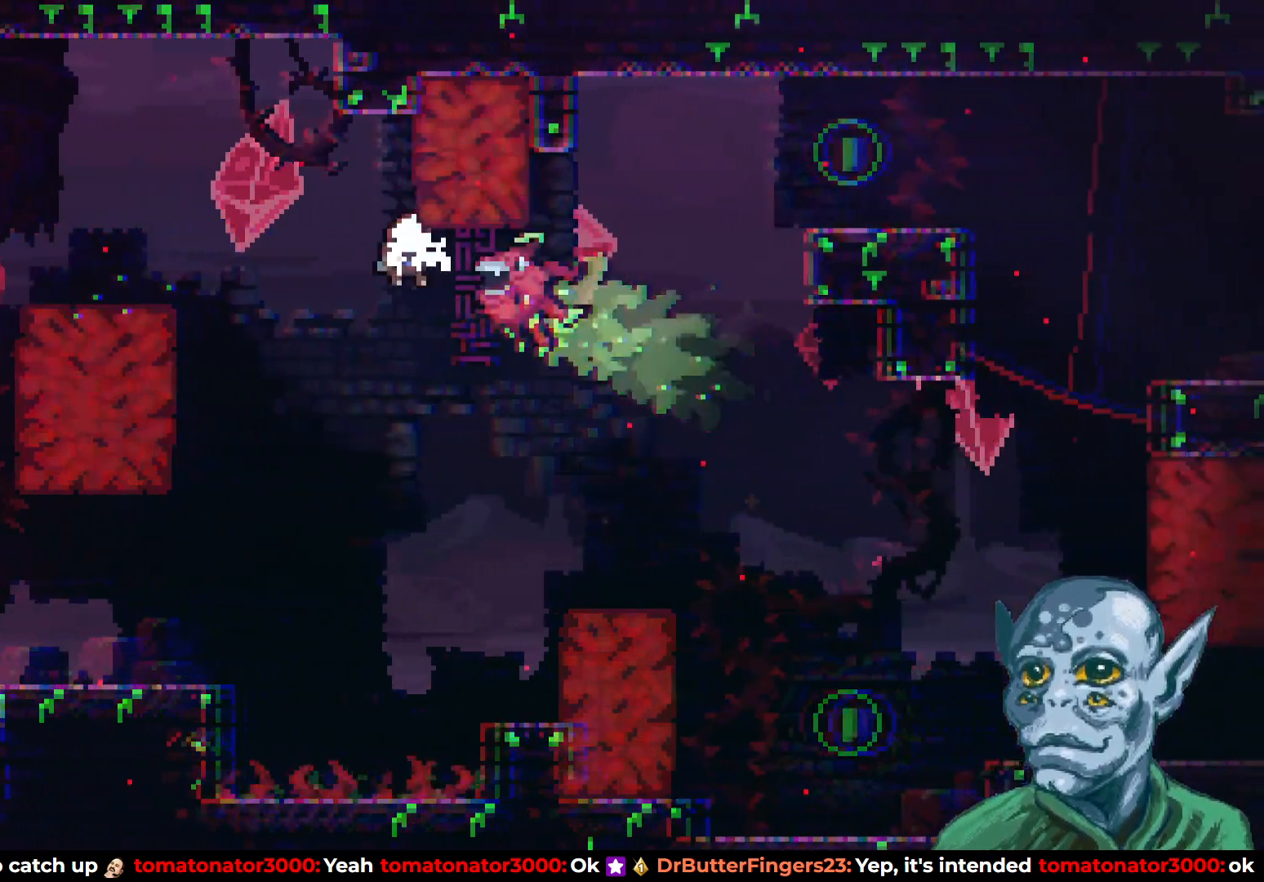
{"buttons": [], "left_stick": "center", "right_stick": "center", "events": [[50, "DPAD_RIGHT", "up"]]}
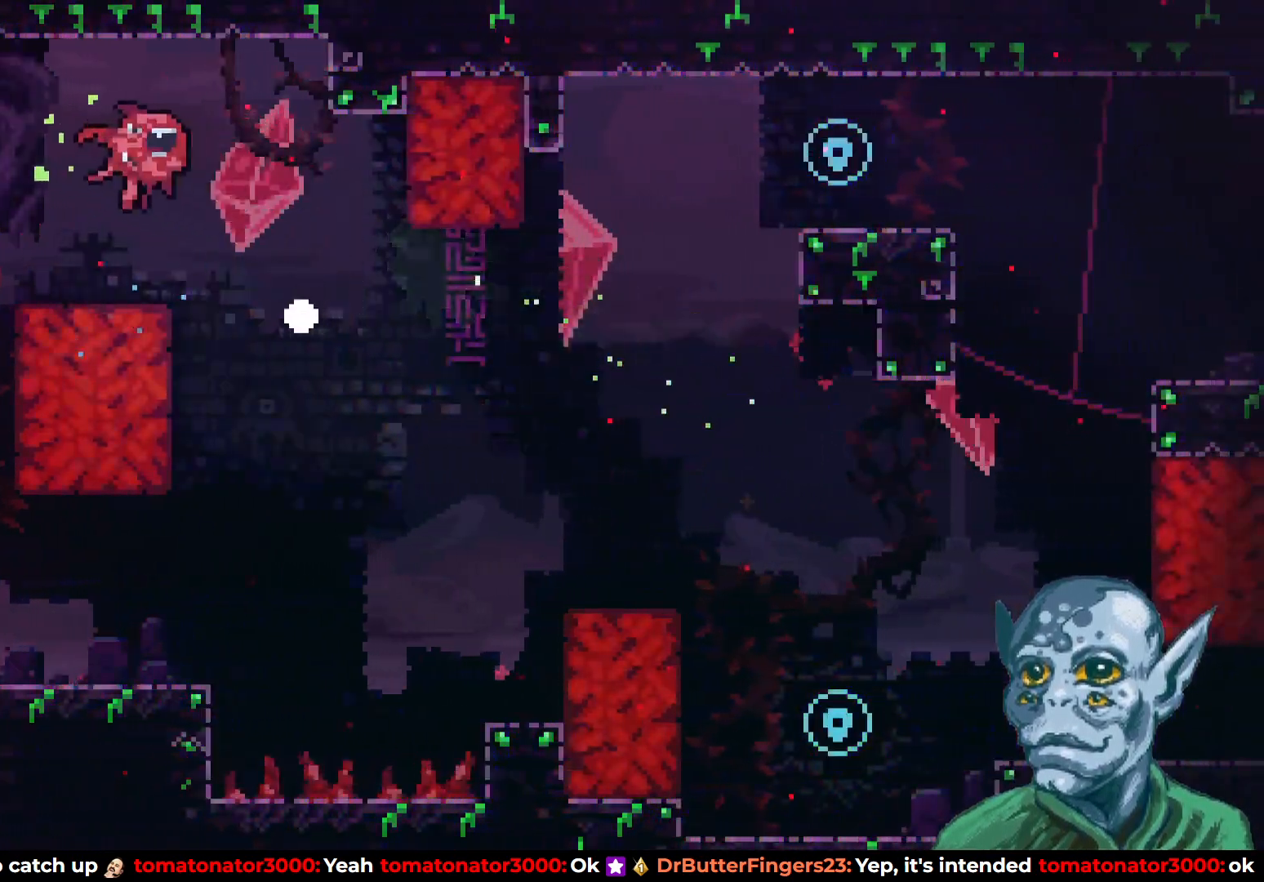
{"buttons": [], "left_stick": "center", "right_stick": "center", "events": []}
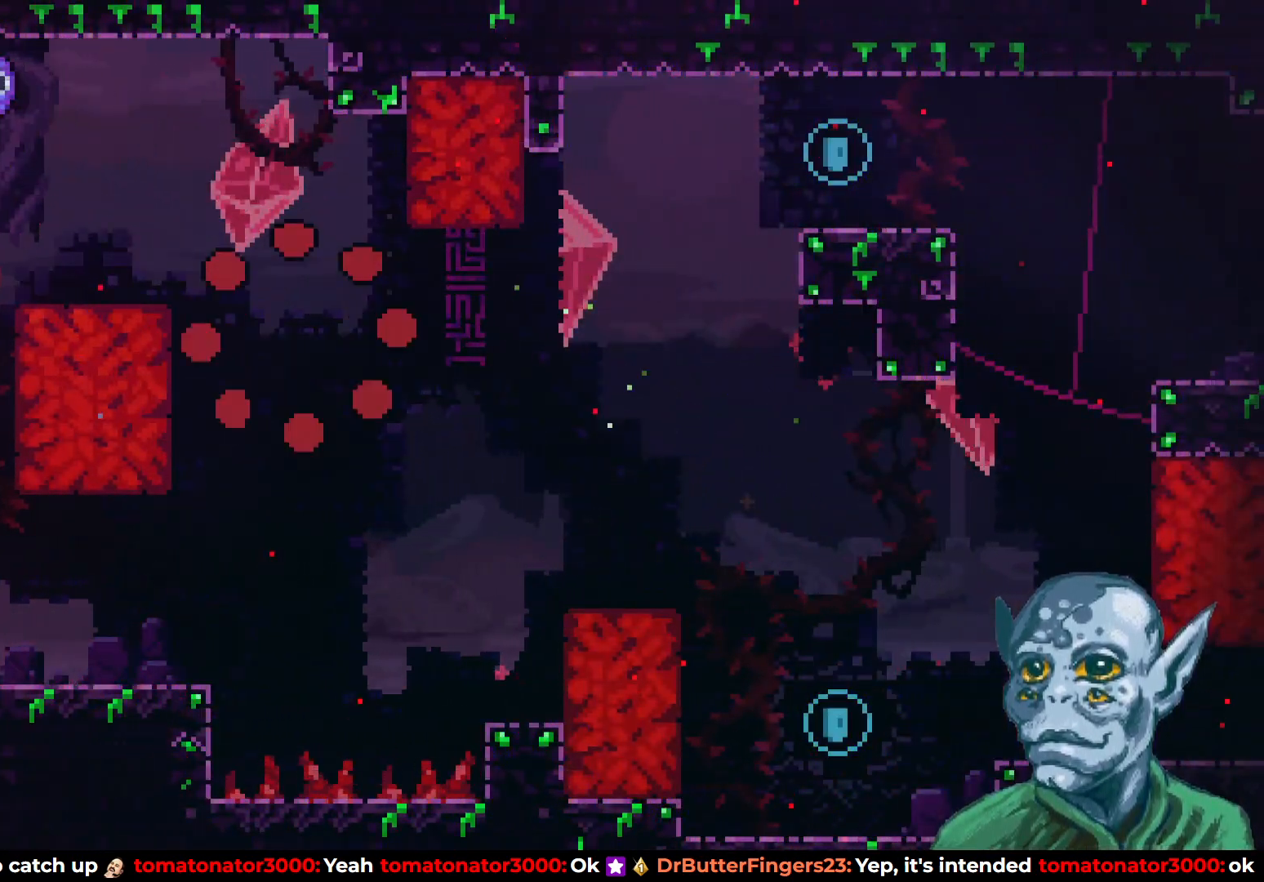
{"buttons": [], "left_stick": "center", "right_stick": "center", "events": []}
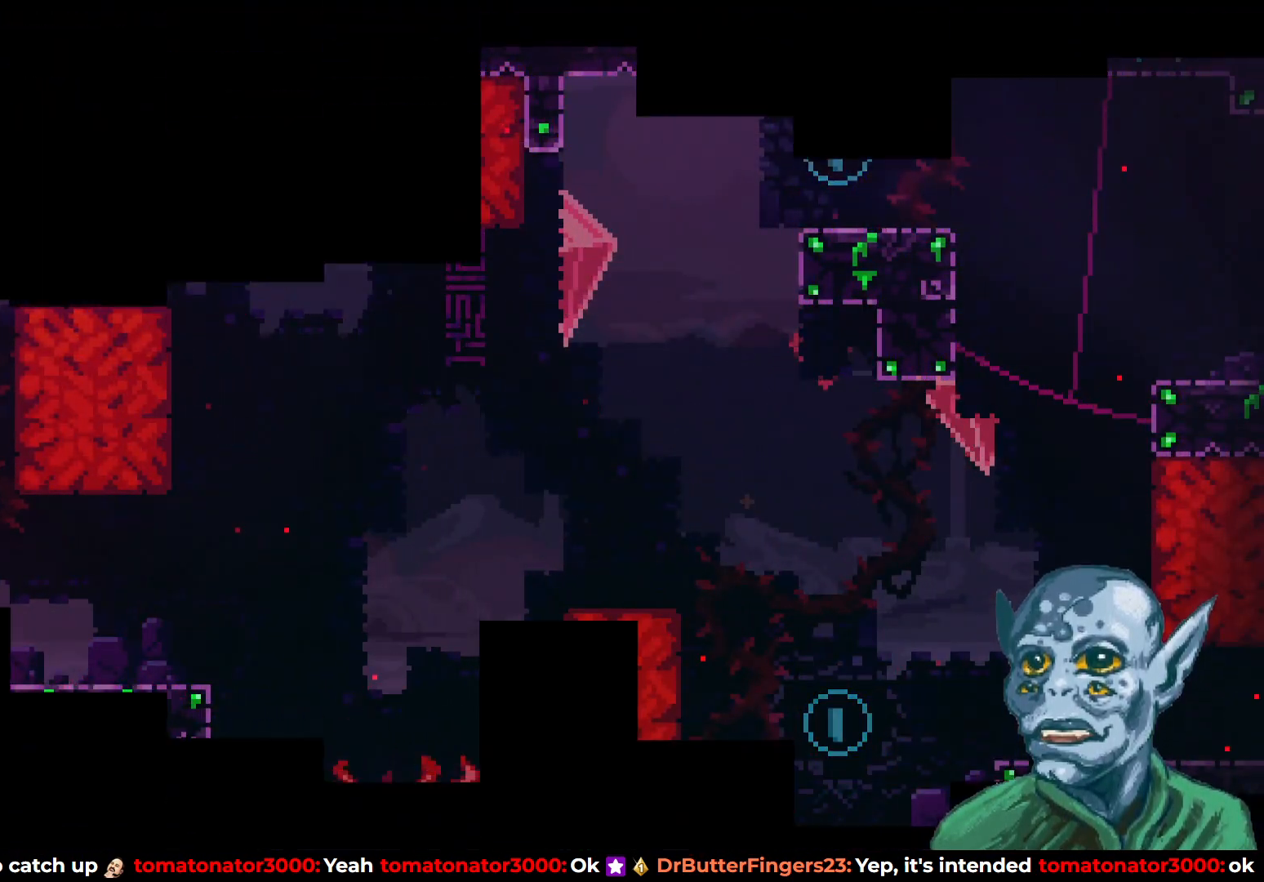
{"buttons": [], "left_stick": "center", "right_stick": "center", "events": []}
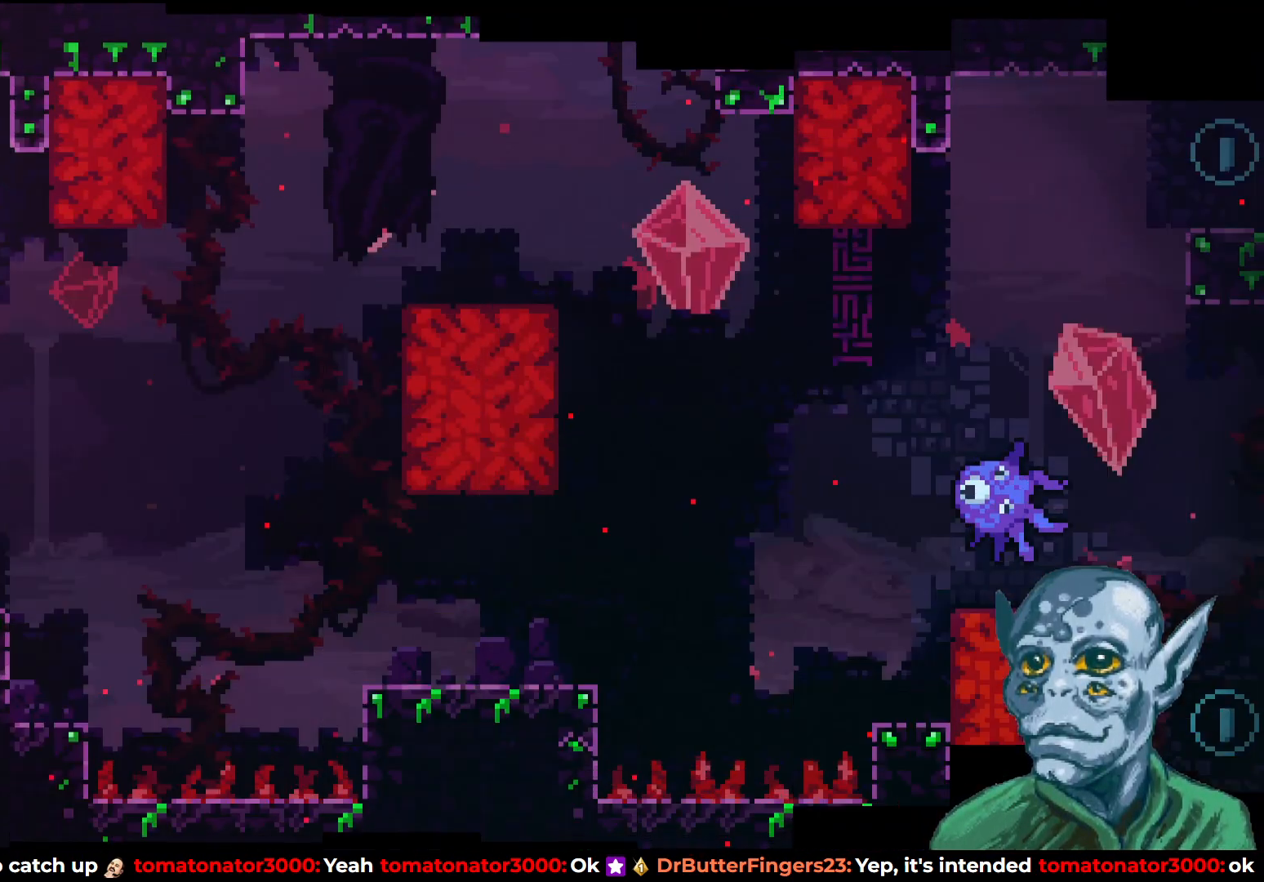
{"buttons": [], "left_stick": "center", "right_stick": "center", "events": [[300, "CROSS", "down"], [383, "CROSS", "up"]]}
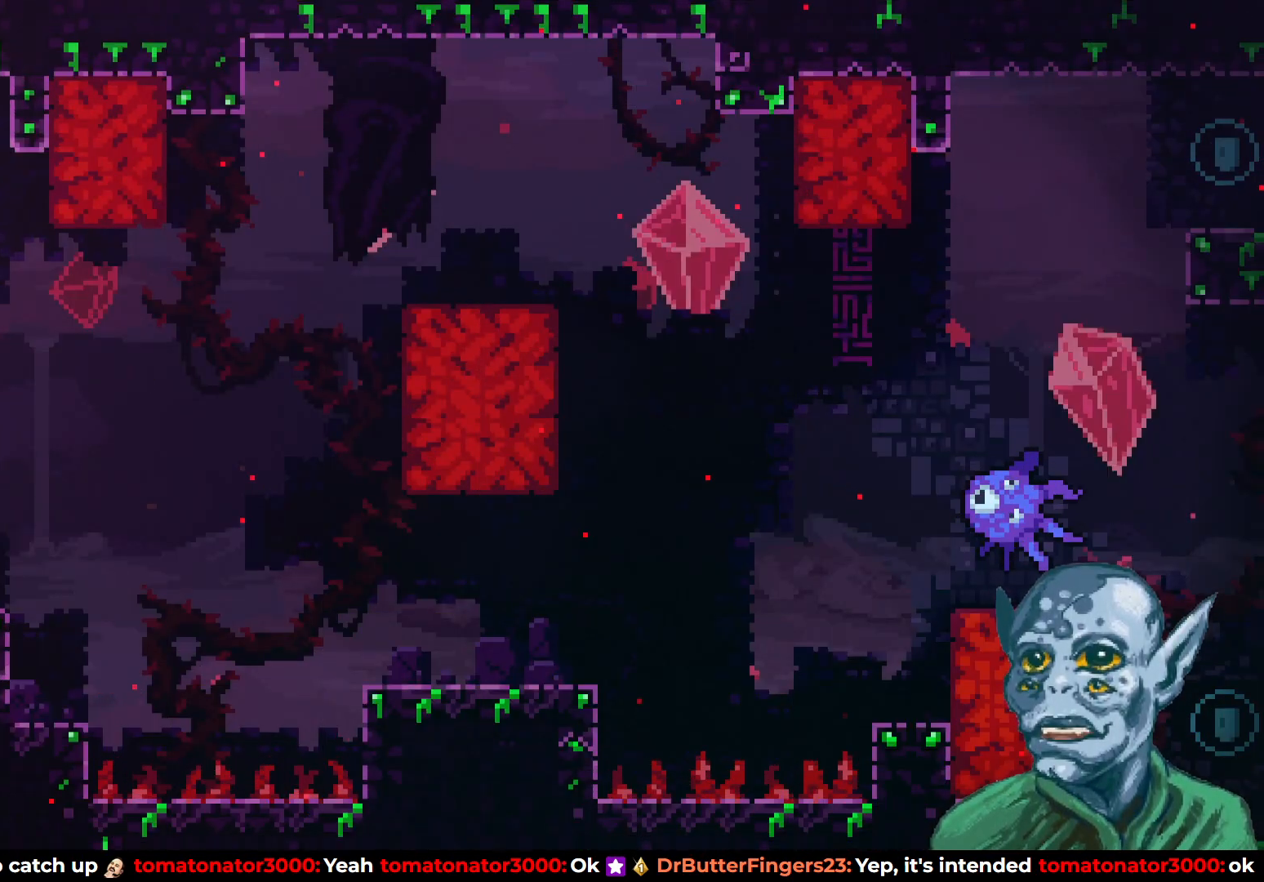
{"buttons": ["DPAD_RIGHT"], "left_stick": "center", "right_stick": "center", "events": [[250, "DPAD_RIGHT", "down"]]}
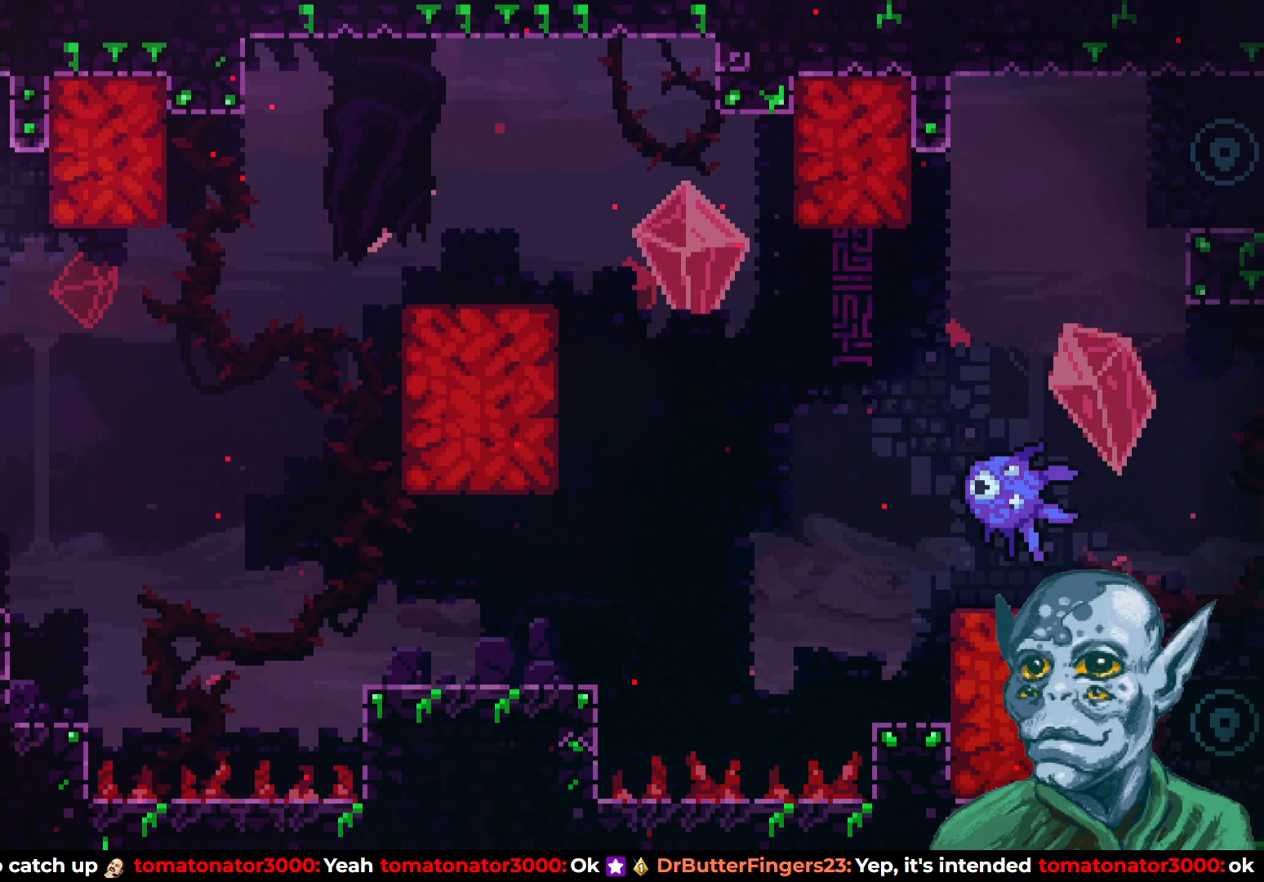
{"buttons": ["DPAD_LEFT"], "left_stick": "center", "right_stick": "center", "events": [[150, "DPAD_UP", "down"], [333, "DPAD_RIGHT", "up"], [350, "DPAD_UP", "up"], [383, "DPAD_LEFT", "down"]]}
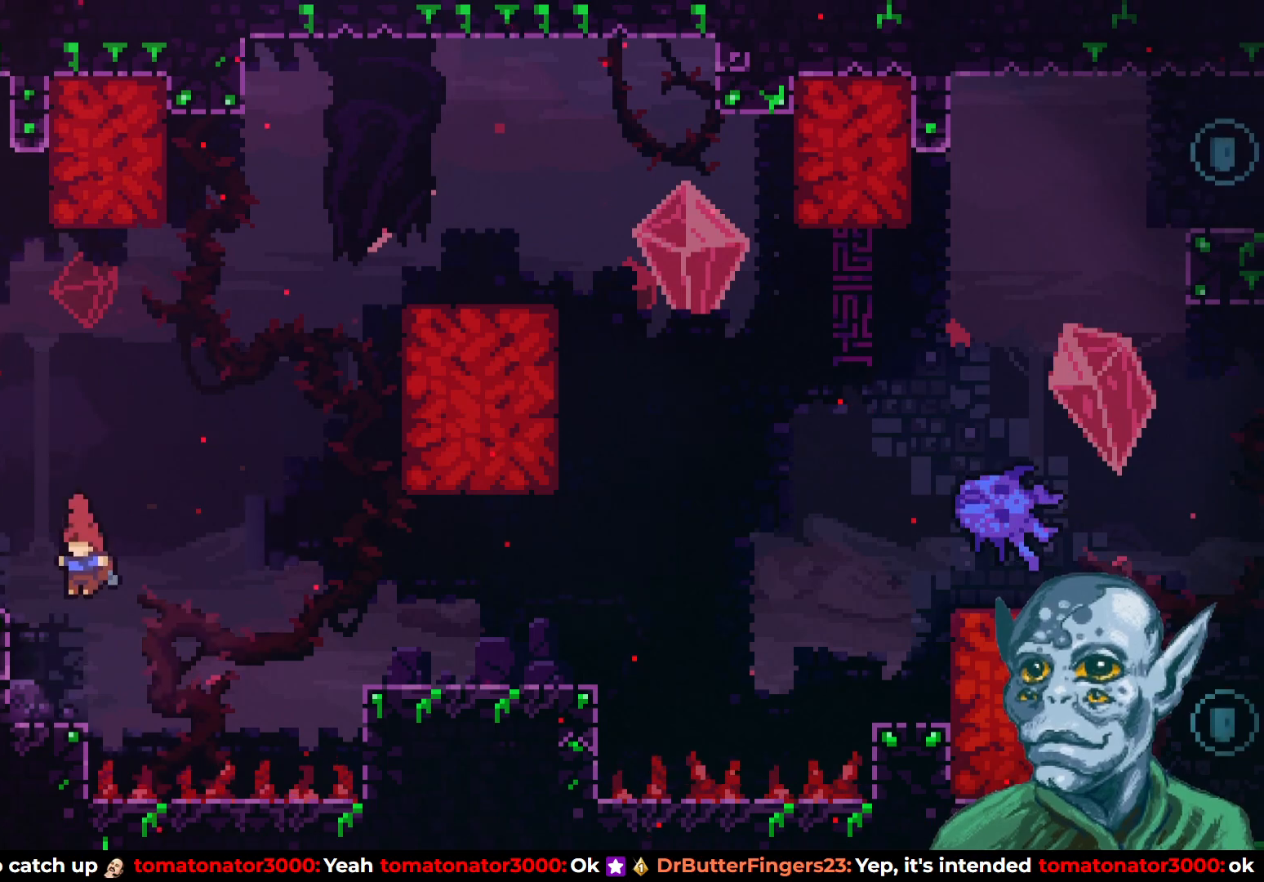
{"buttons": ["CROSS", "DPAD_UP", "DPAD_RIGHT"], "left_stick": "center", "right_stick": "center", "events": [[117, "DPAD_LEFT", "up"], [300, "DPAD_RIGHT", "down"], [450, "CROSS", "down"], [450, "DPAD_UP", "down"]]}
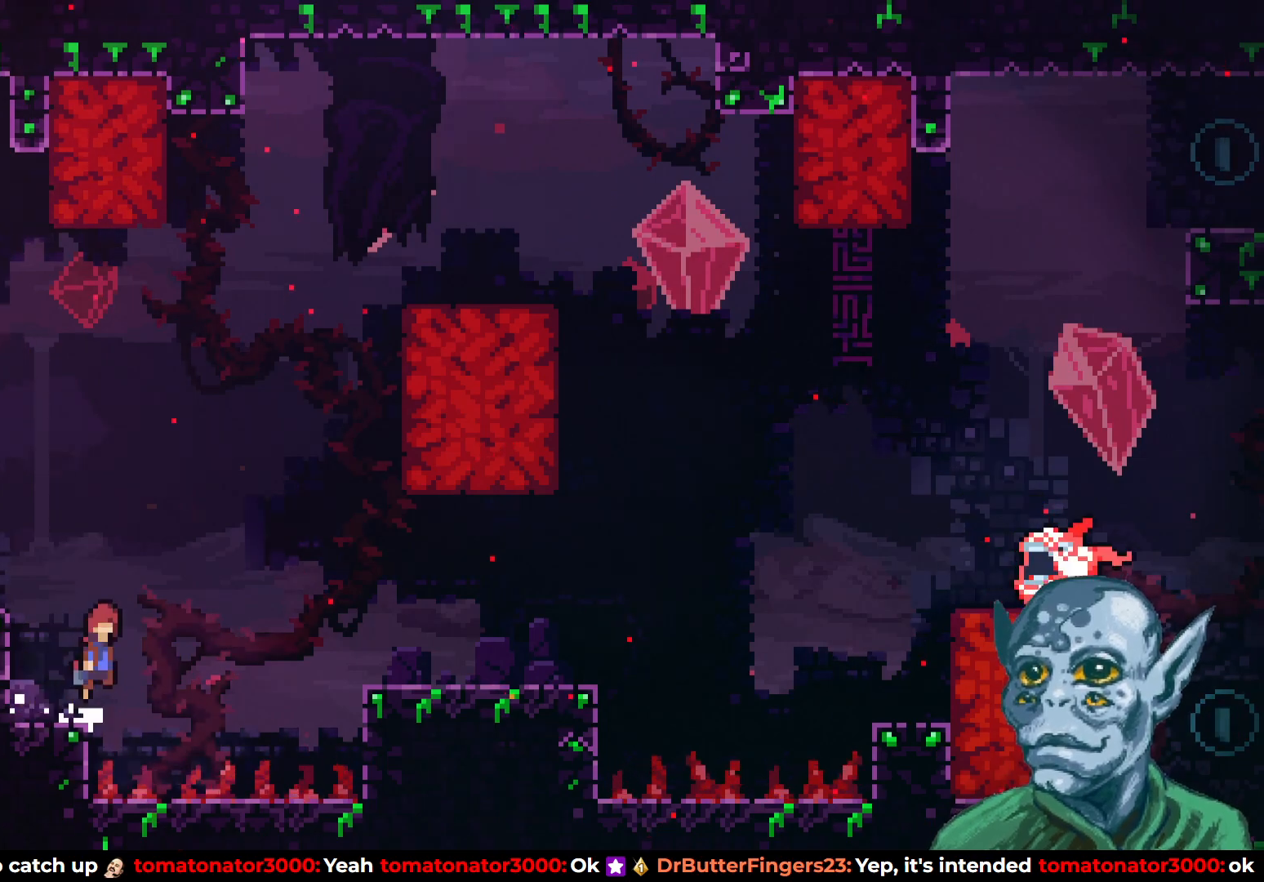
{"buttons": ["R2", "DPAD_UP", "DPAD_RIGHT"], "left_stick": "center", "right_stick": "center", "events": [[183, "CROSS", "up"], [233, "SQUARE", "down"], [467, "R2", "down"], [500, "SQUARE", "up"]]}
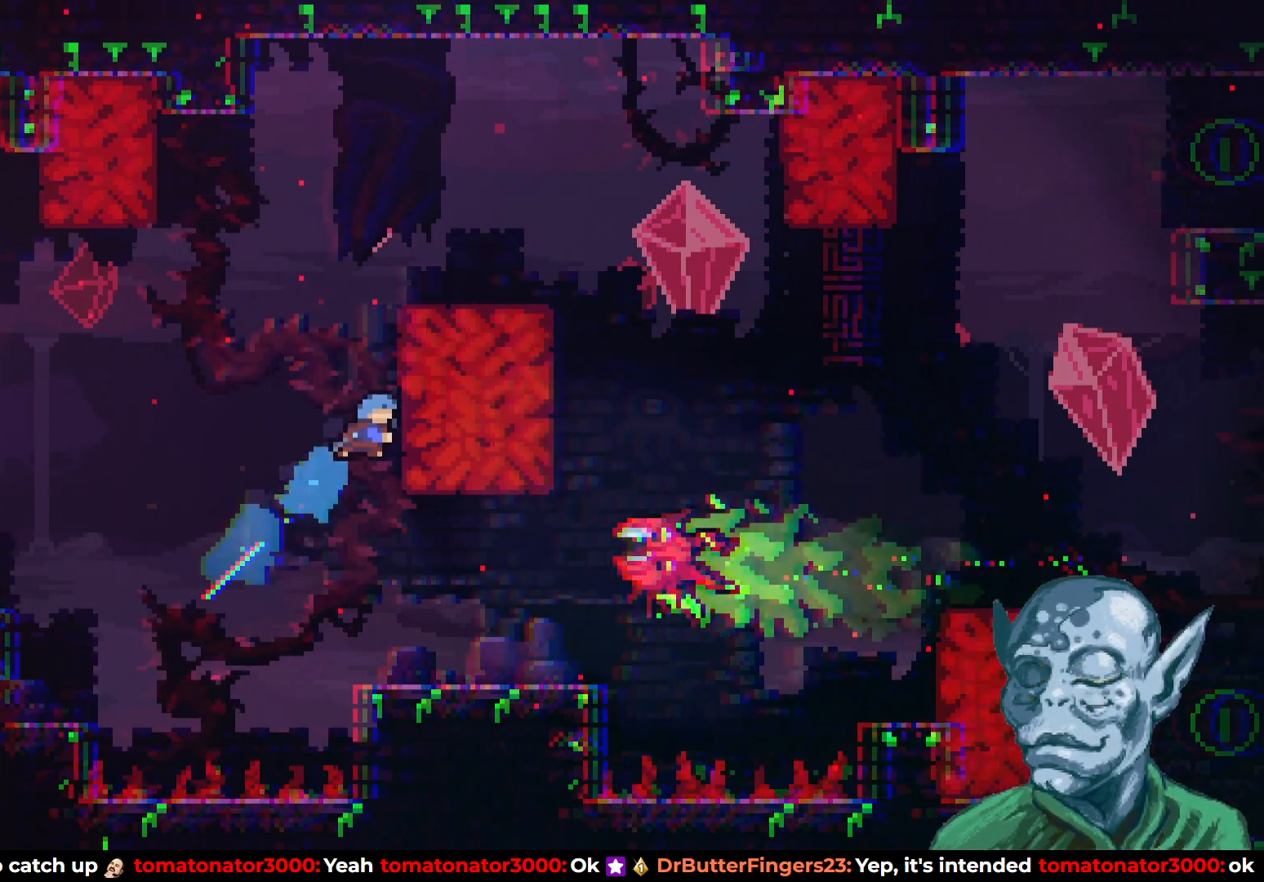
{"buttons": ["R2", "DPAD_UP", "DPAD_RIGHT"], "left_stick": "center", "right_stick": "center", "events": [[117, "DPAD_RIGHT", "up"], [467, "DPAD_RIGHT", "down"]]}
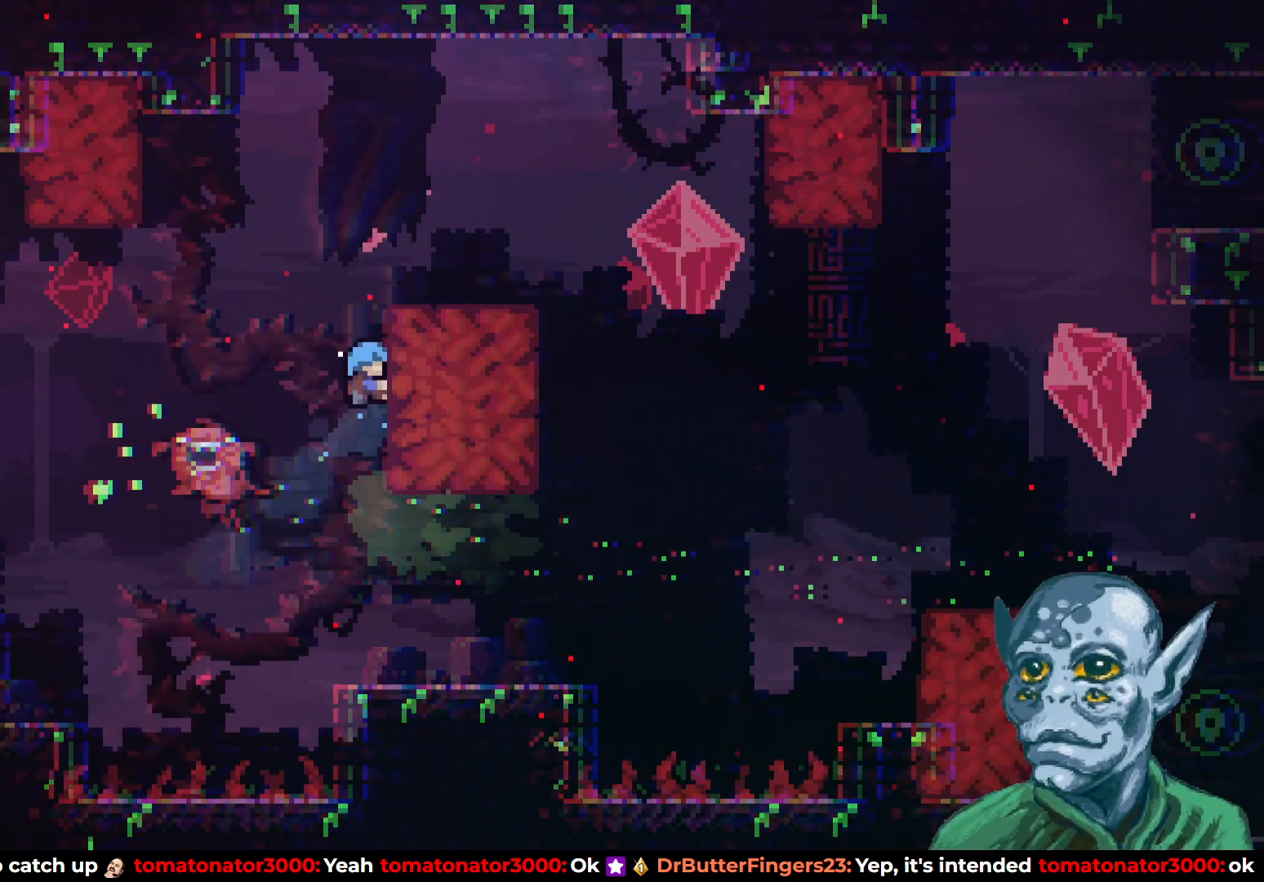
{"buttons": ["DPAD_RIGHT"], "left_stick": "center", "right_stick": "center", "events": [[17, "CROSS", "down"], [233, "DPAD_UP", "up"], [267, "CROSS", "up"], [317, "R2", "up"]]}
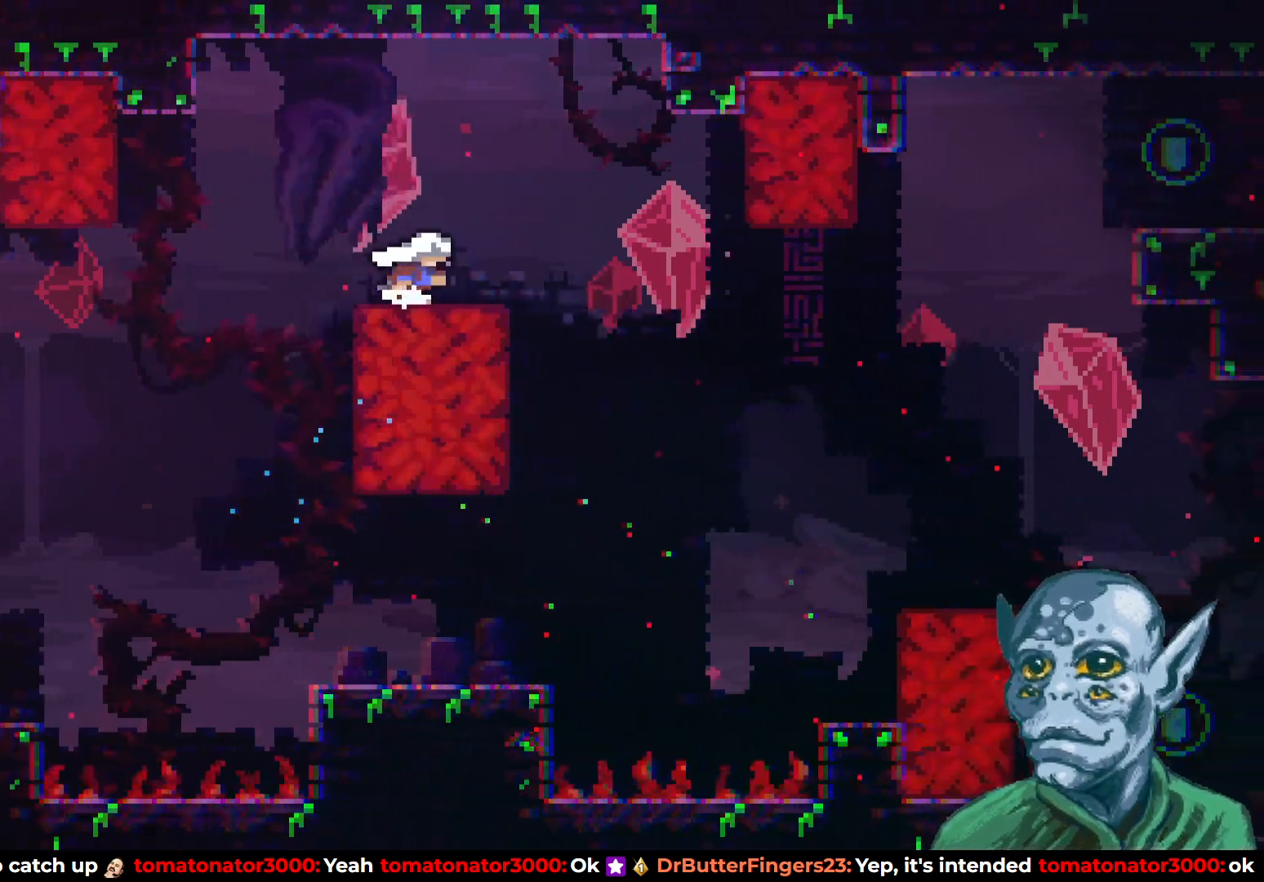
{"buttons": ["DPAD_RIGHT"], "left_stick": "center", "right_stick": "center", "events": [[83, "CROSS", "down"], [183, "CROSS", "up"]]}